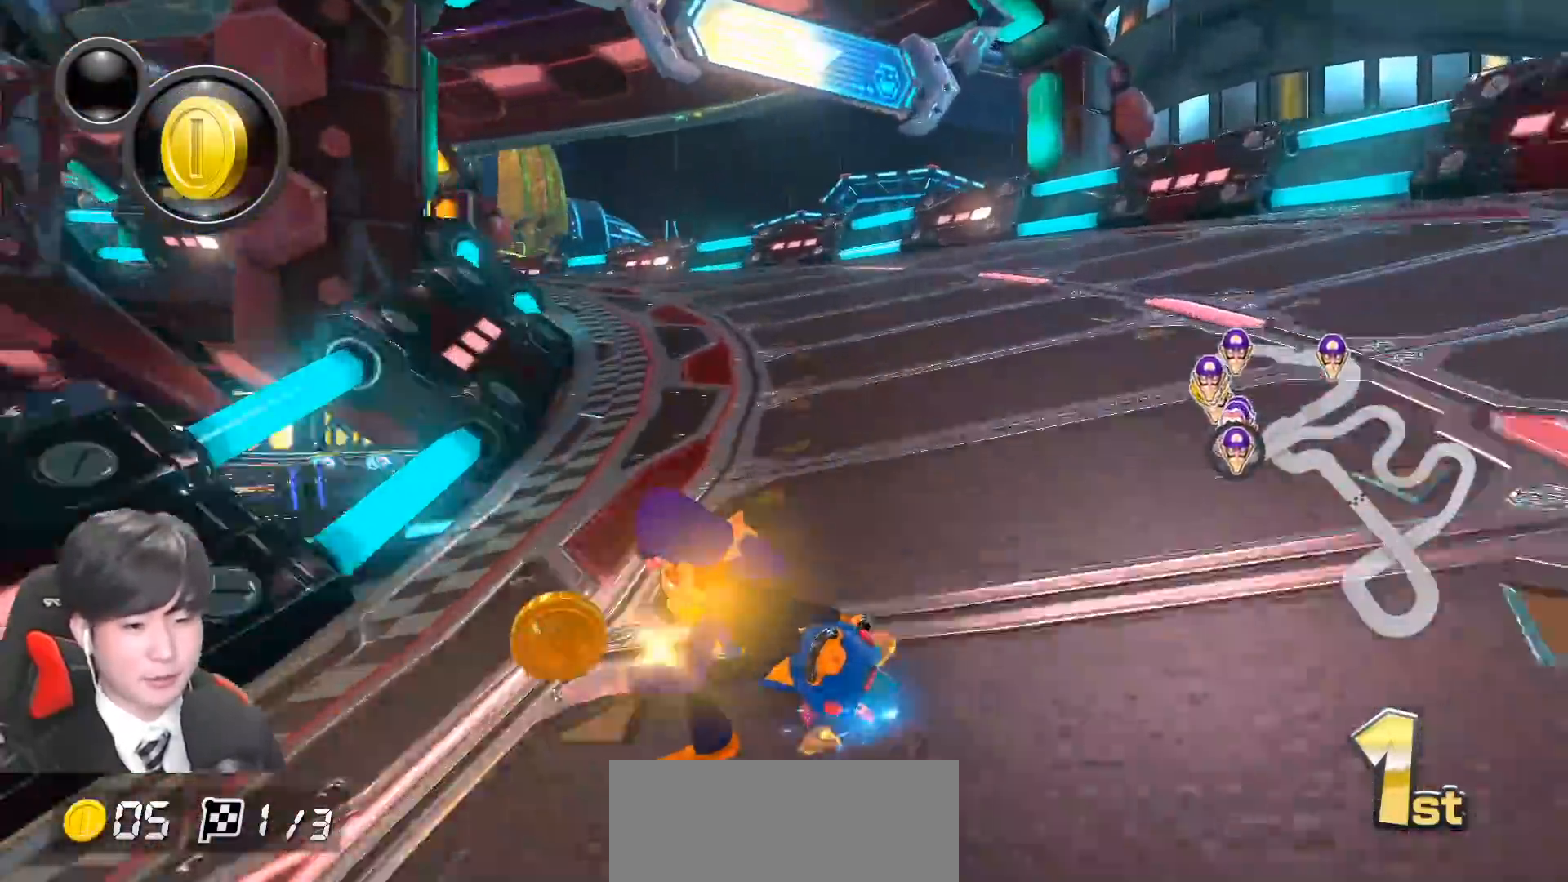
Gameplay with a controller (Nintendo layout); each line is a JSON object with the inputs held at the frame after it. "events" lists button and stick changes between this image and that frame as [ms after this image, input, new state], when the widget could be followed in between. Not read: DPAD_DOWN DPAD_LEFT DPAD_RIGHT L2 L3 R2 R3 right_stick.
{"buttons": ["A"], "left_stick": "center", "events": [[317, "left_stick", "right"], [433, "left_stick", "center"], [500, "R1", "up"]]}
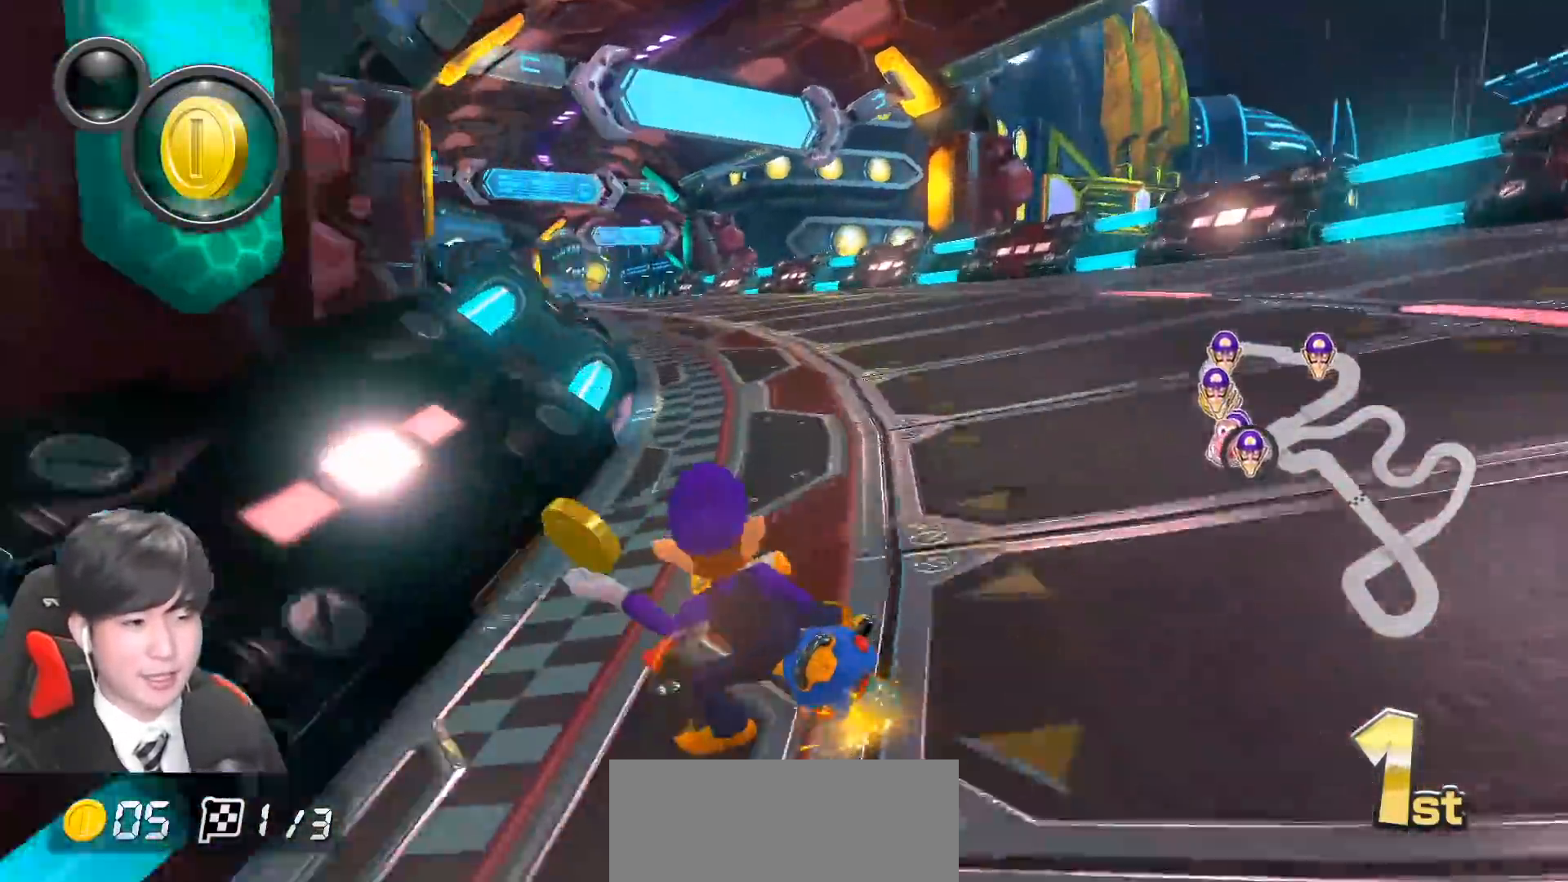
{"buttons": ["A", "R1"], "left_stick": "up-right", "events": [[50, "R1", "down"], [183, "left_stick", "right"], [250, "left_stick", "up-right"]]}
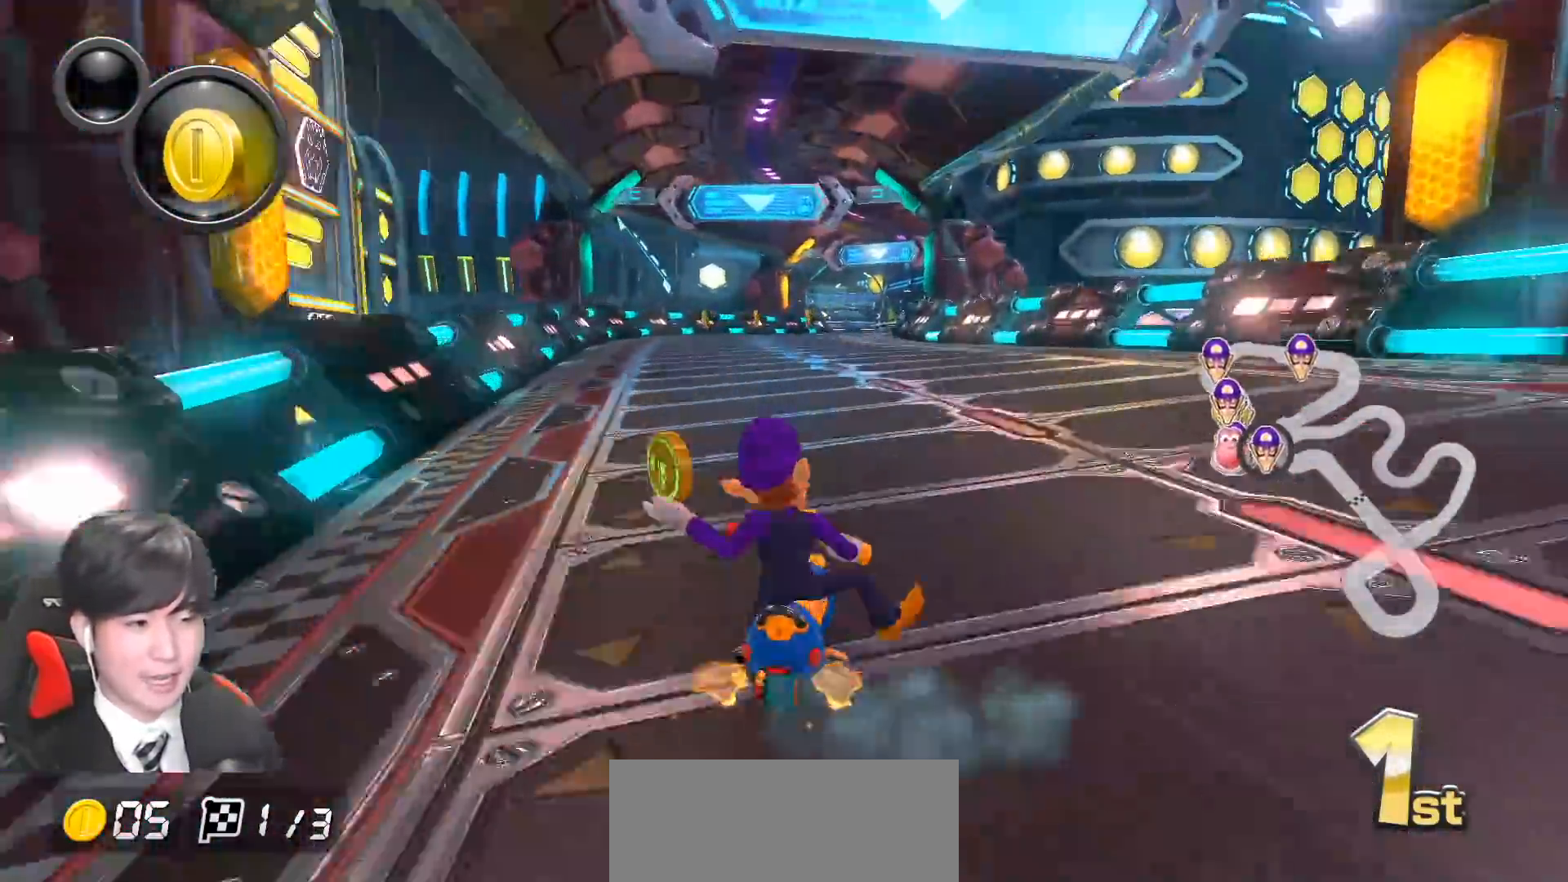
{"buttons": ["A", "R1"], "left_stick": "up-right", "events": []}
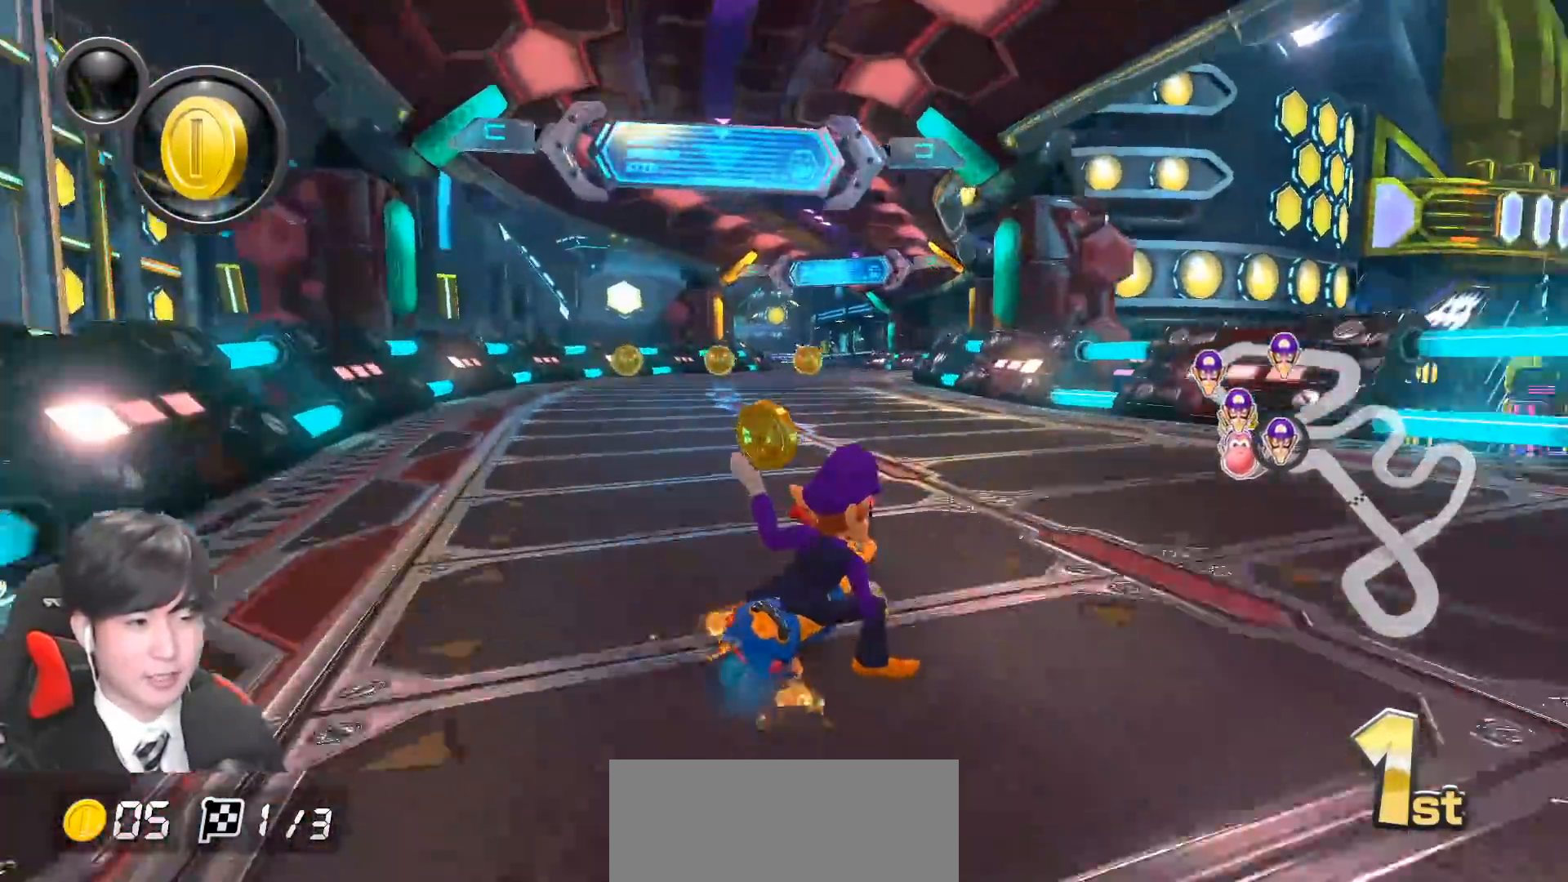
{"buttons": ["A", "R1"], "left_stick": "left", "events": [[17, "left_stick", "left"], [383, "R1", "up"], [433, "R1", "down"]]}
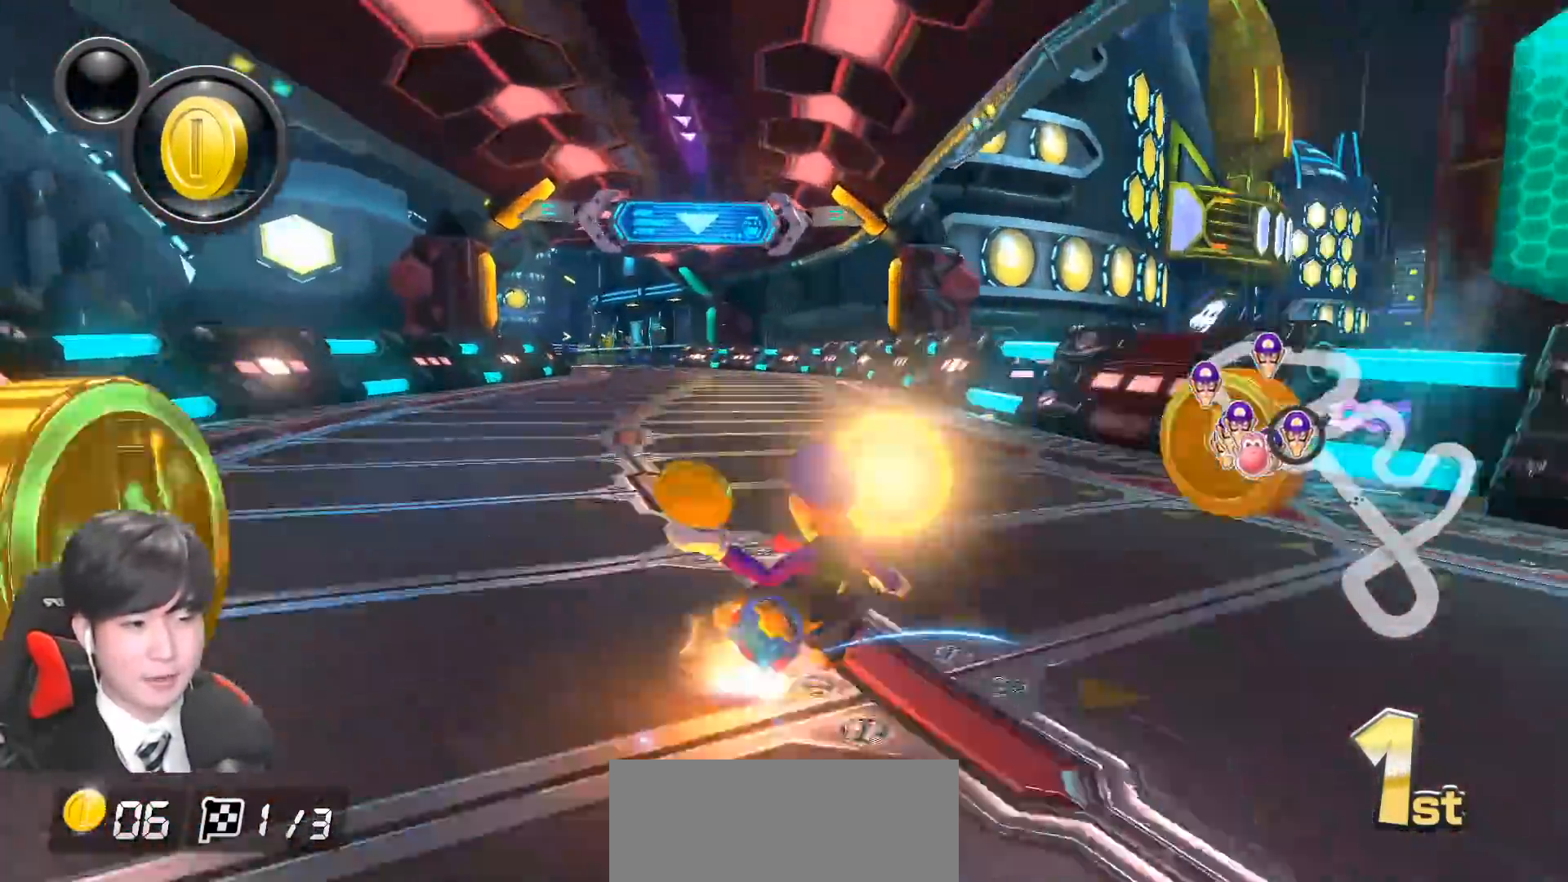
{"buttons": ["A", "R1"], "left_stick": "center", "events": [[83, "left_stick", "center"], [150, "R1", "up"], [250, "R1", "down"], [367, "left_stick", "left"], [483, "left_stick", "center"]]}
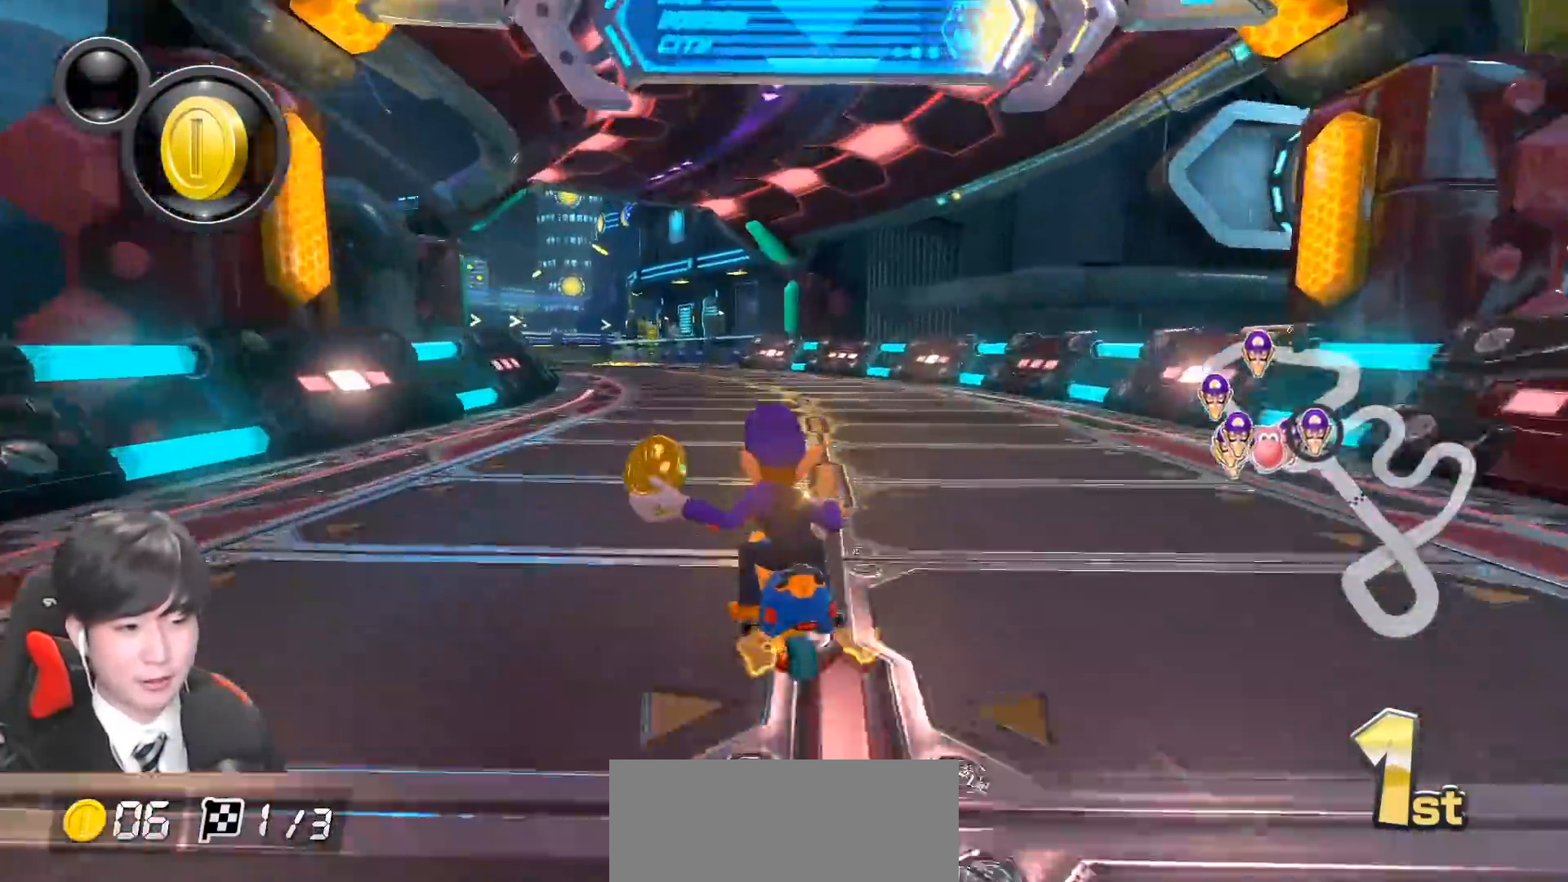
{"buttons": ["A", "R1"], "left_stick": "right", "events": [[17, "R1", "up"], [67, "R1", "down"], [250, "left_stick", "right"]]}
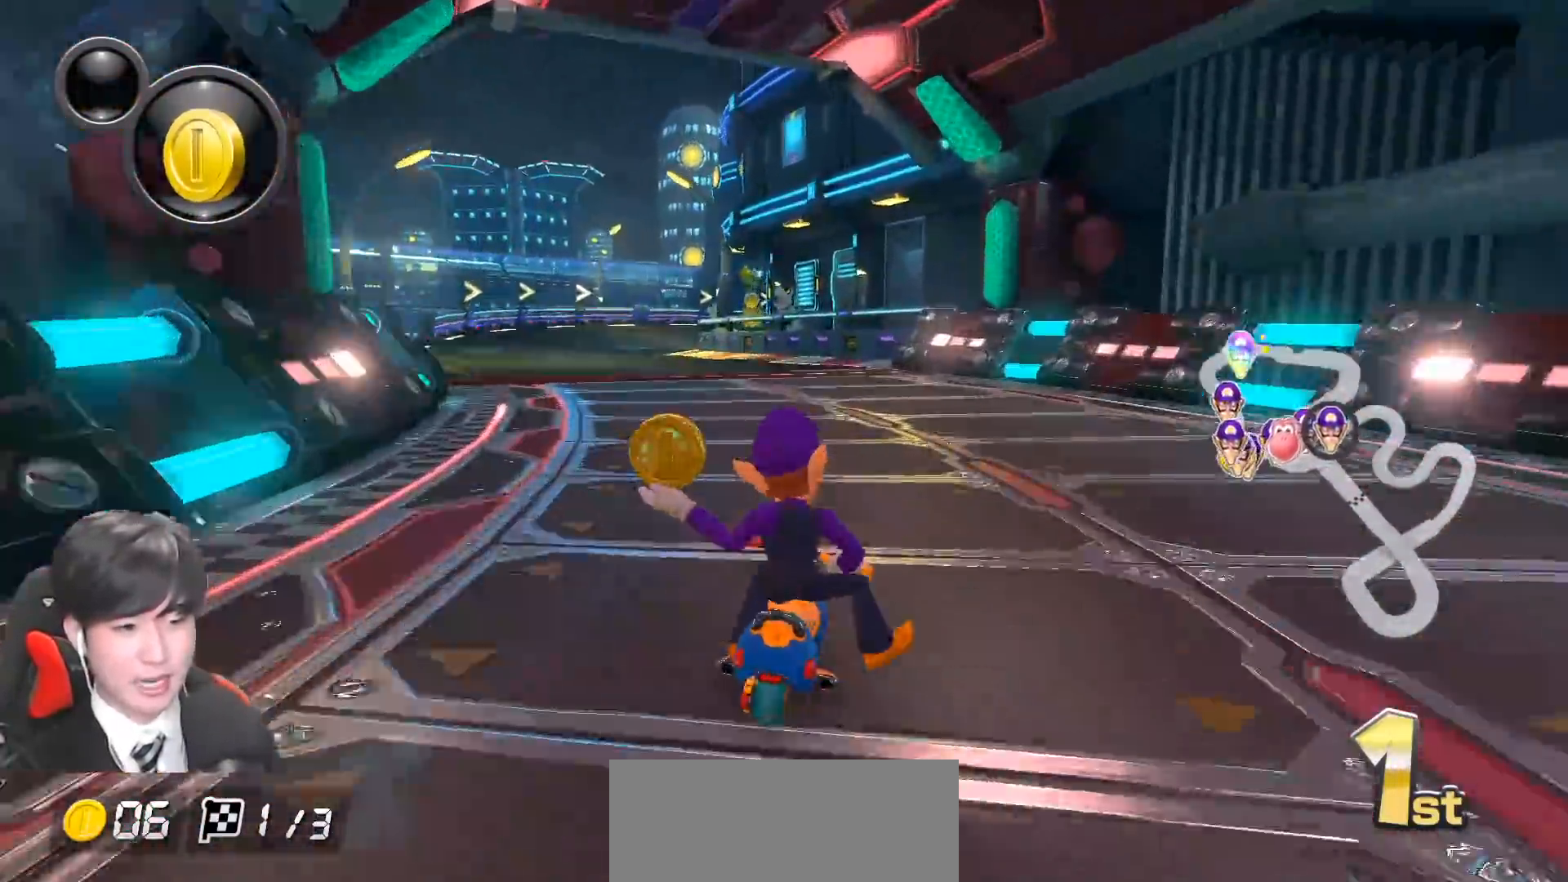
{"buttons": ["A", "R1"], "left_stick": "left", "events": [[83, "left_stick", "left"], [167, "X", "down"], [383, "X", "up"]]}
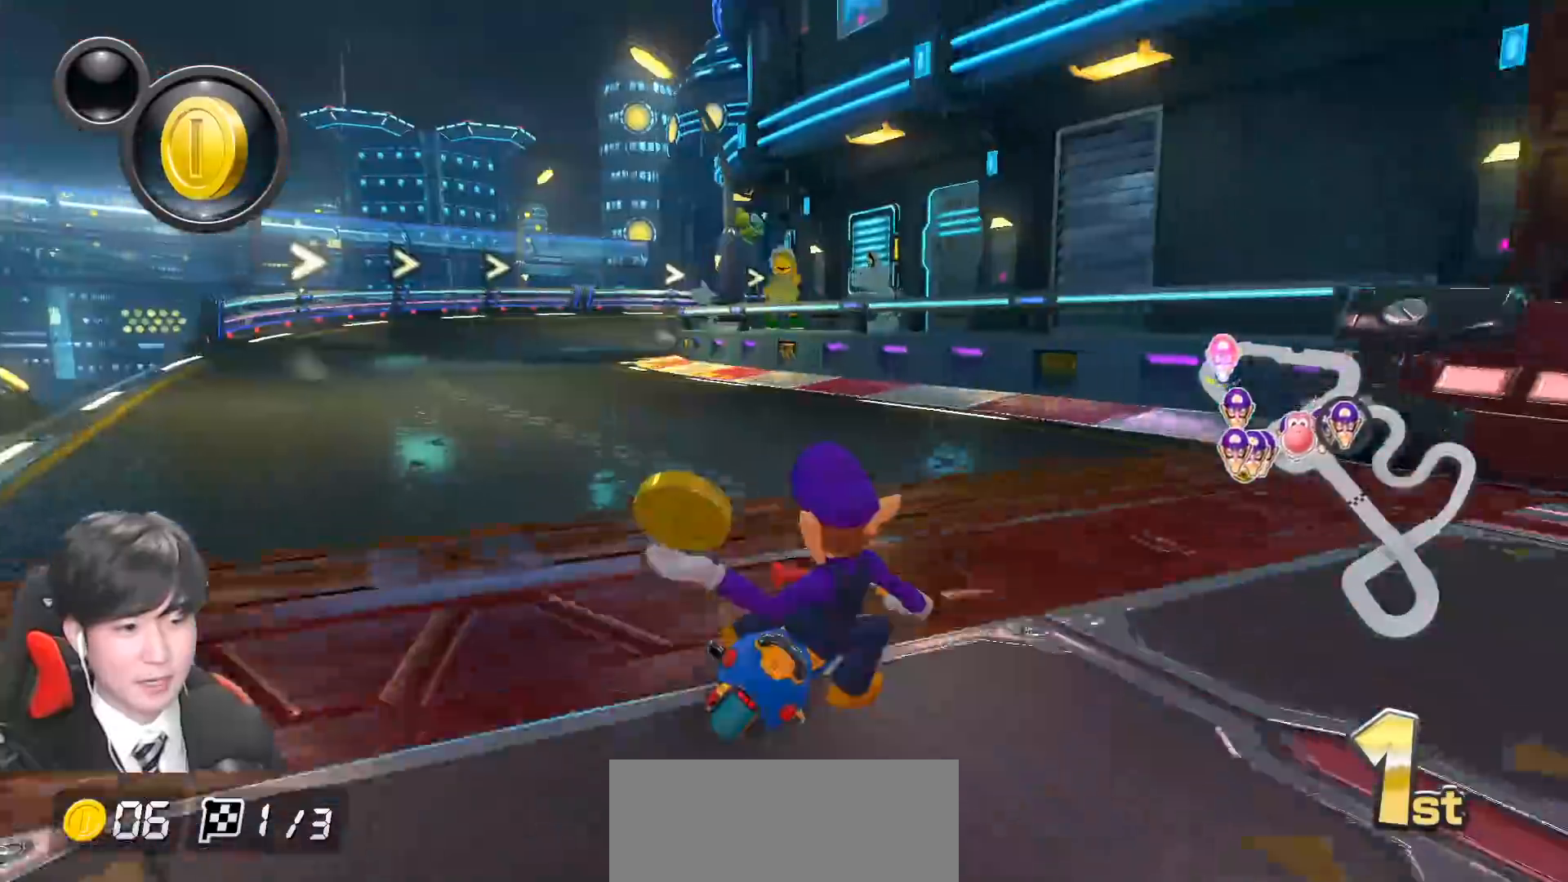
{"buttons": ["A", "R1"], "left_stick": "up-right", "events": [[233, "left_stick", "right"], [317, "left_stick", "up-right"]]}
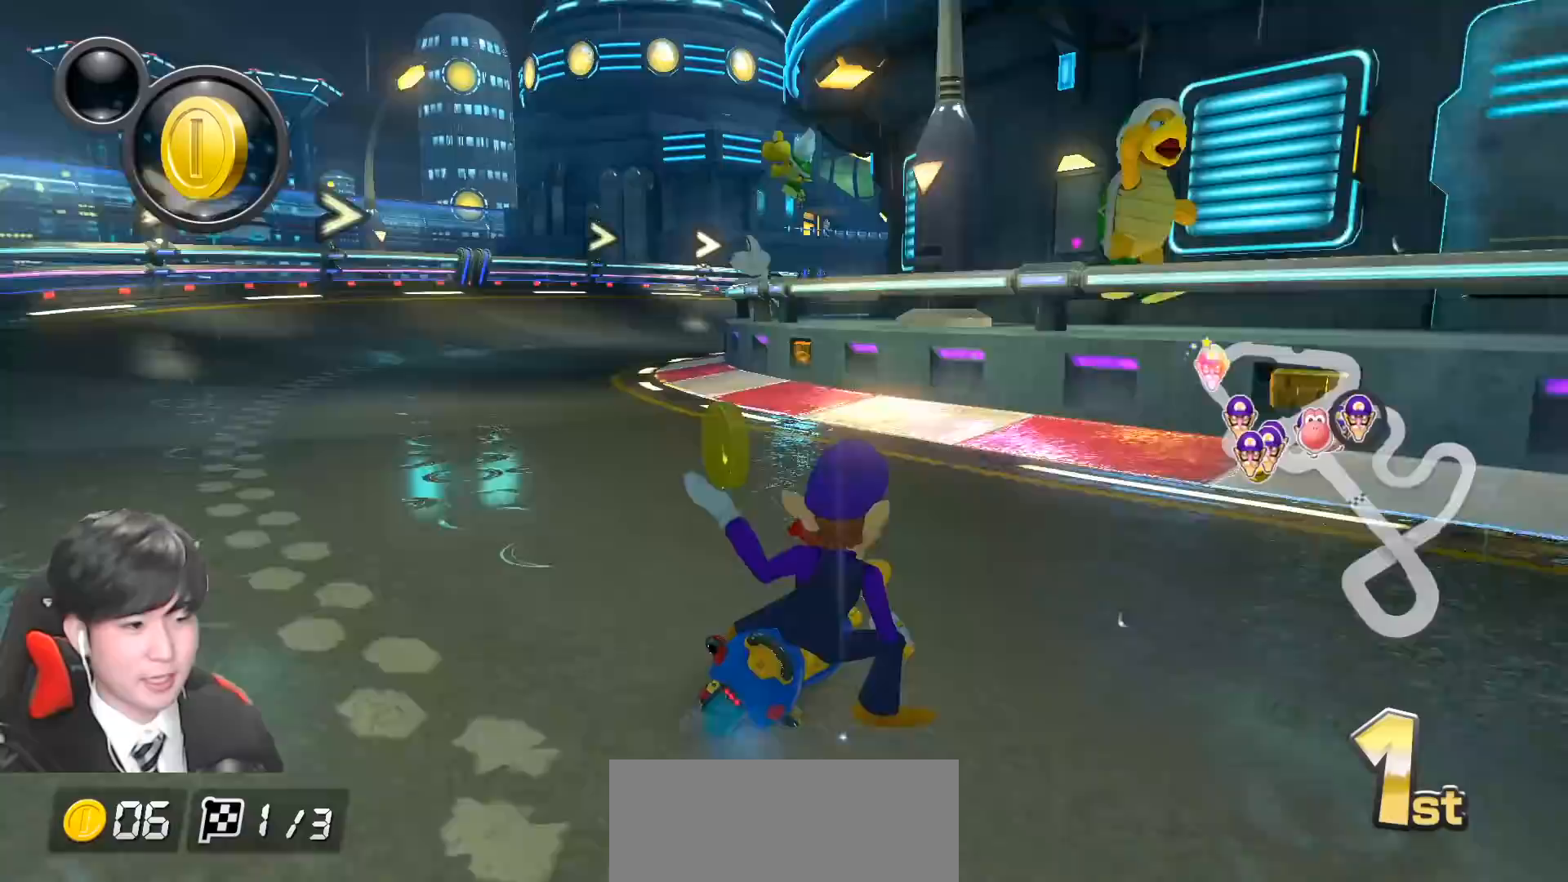
{"buttons": ["A", "R1"], "left_stick": "up-right", "events": []}
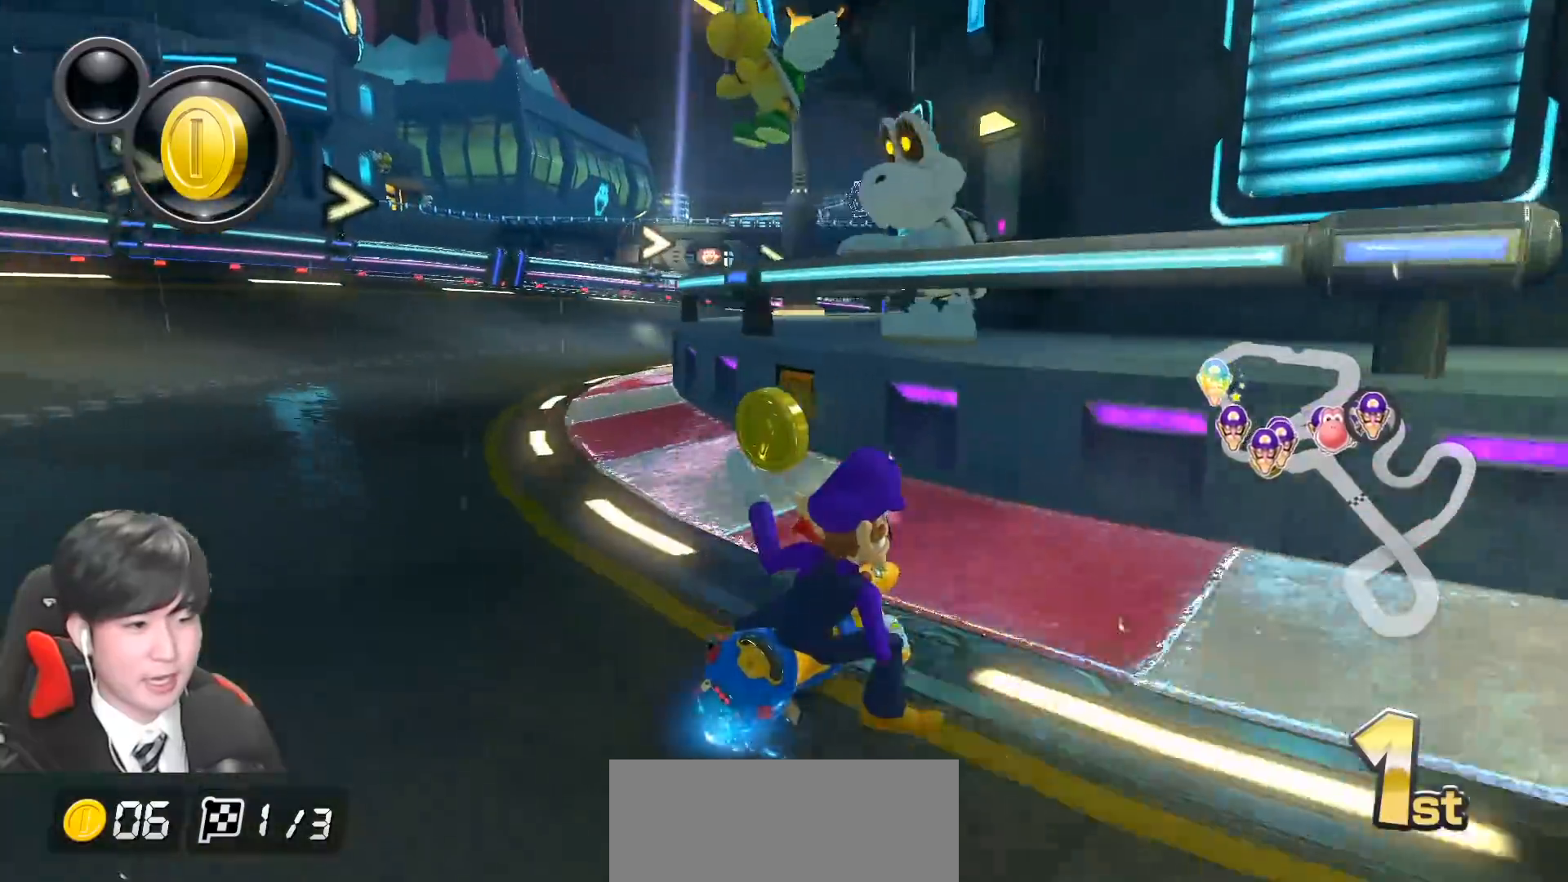
{"buttons": ["A", "R1"], "left_stick": "up-right", "events": []}
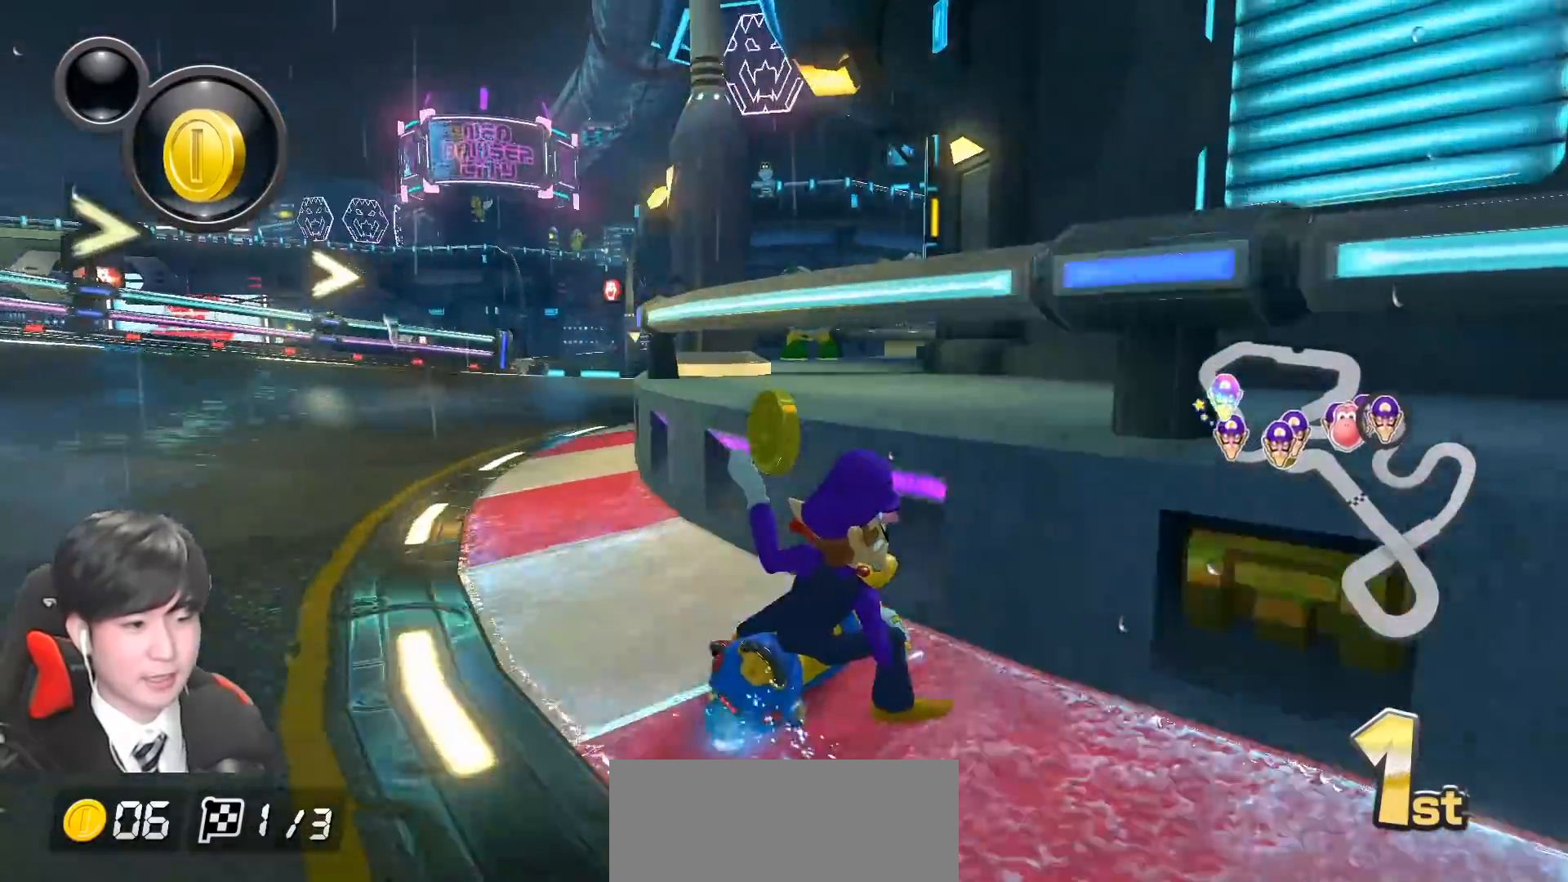
{"buttons": ["A", "R1"], "left_stick": "right", "events": [[67, "R1", "up"], [100, "left_stick", "left"], [117, "R1", "down"], [433, "left_stick", "right"]]}
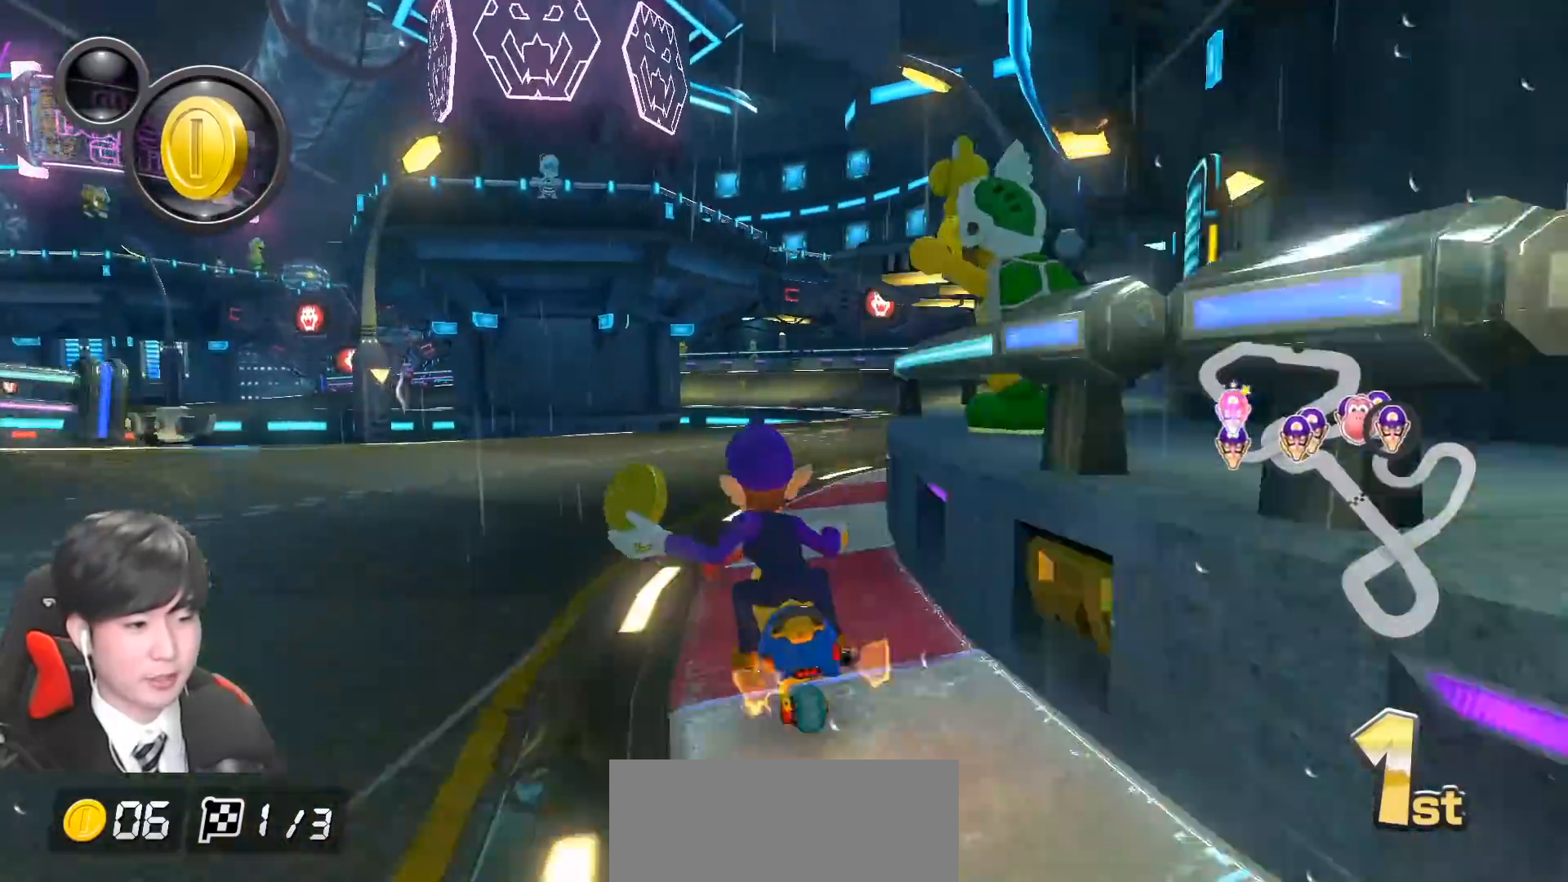
{"buttons": ["A", "R1"], "left_stick": "right", "events": []}
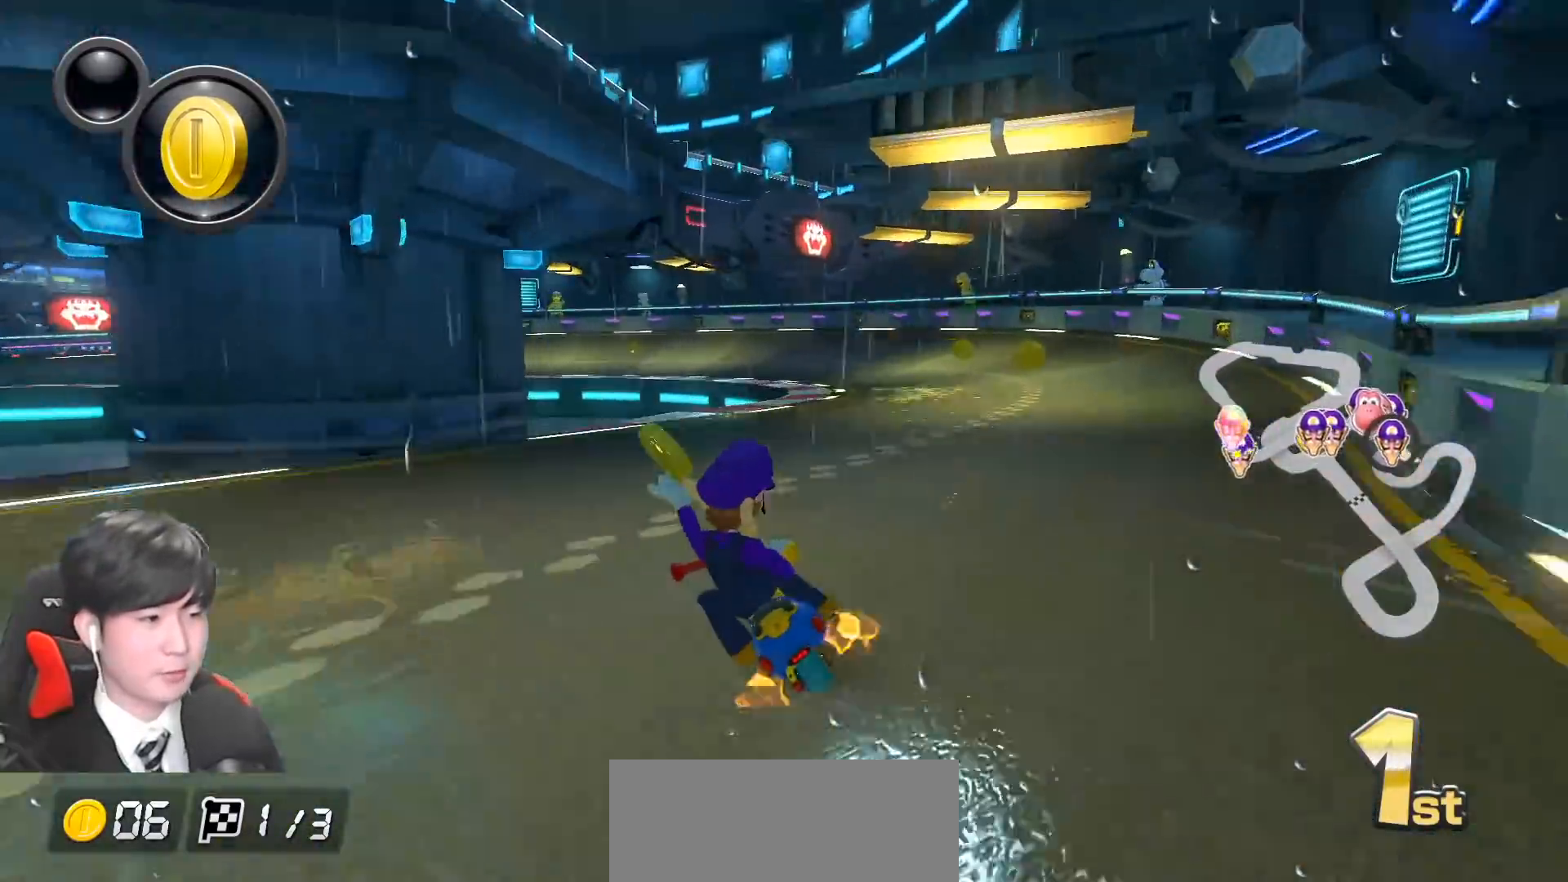
{"buttons": ["A", "B", "R1"], "left_stick": "left", "events": [[133, "left_stick", "left"], [483, "B", "down"]]}
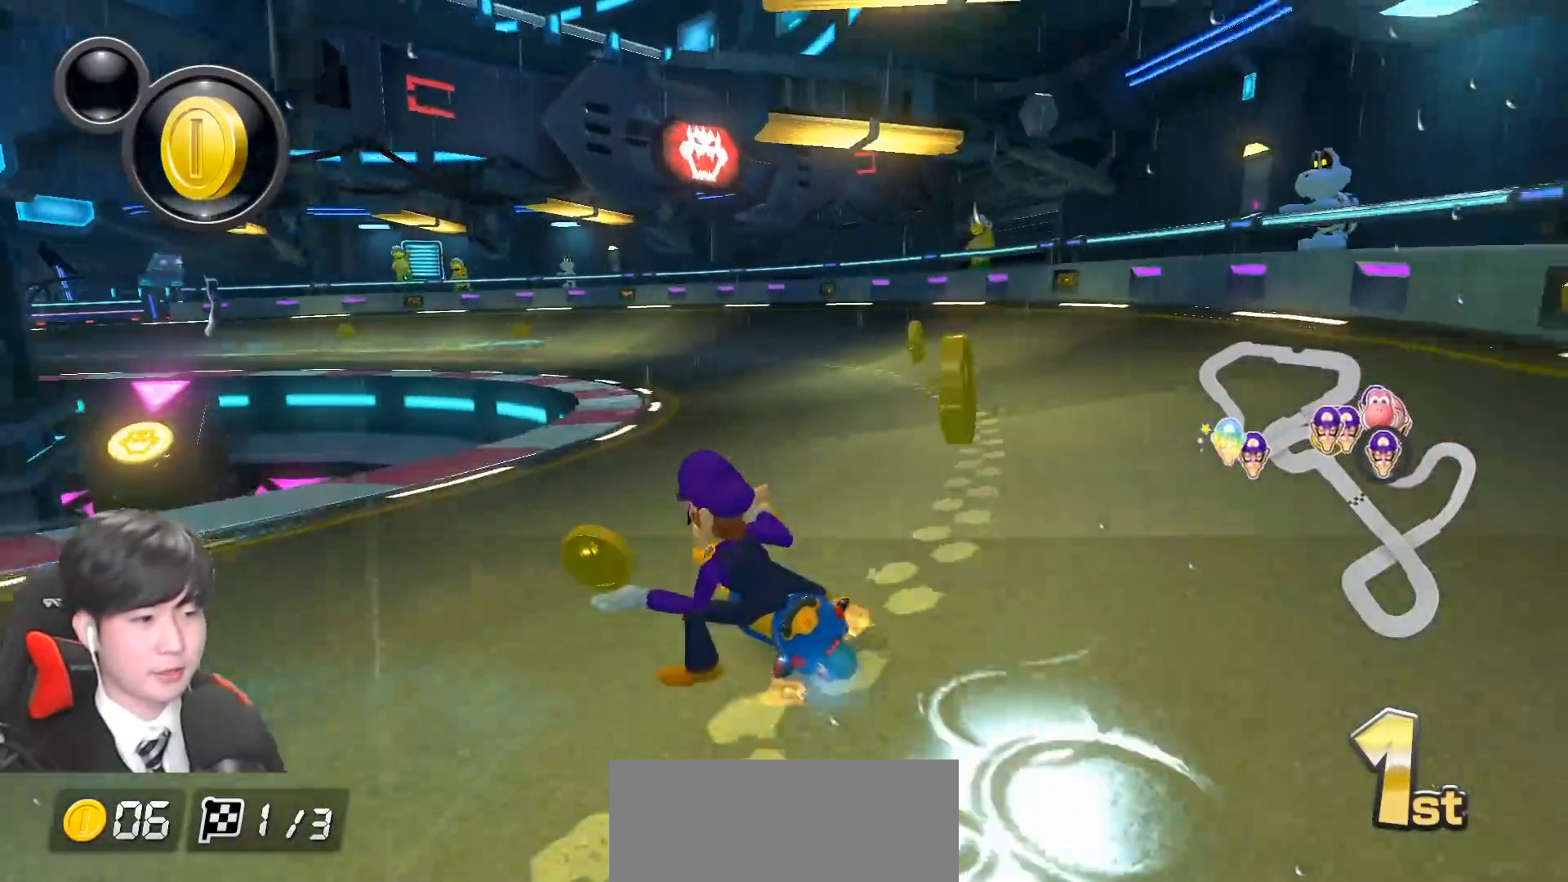
{"buttons": ["A", "R1"], "left_stick": "left", "events": [[150, "B", "up"]]}
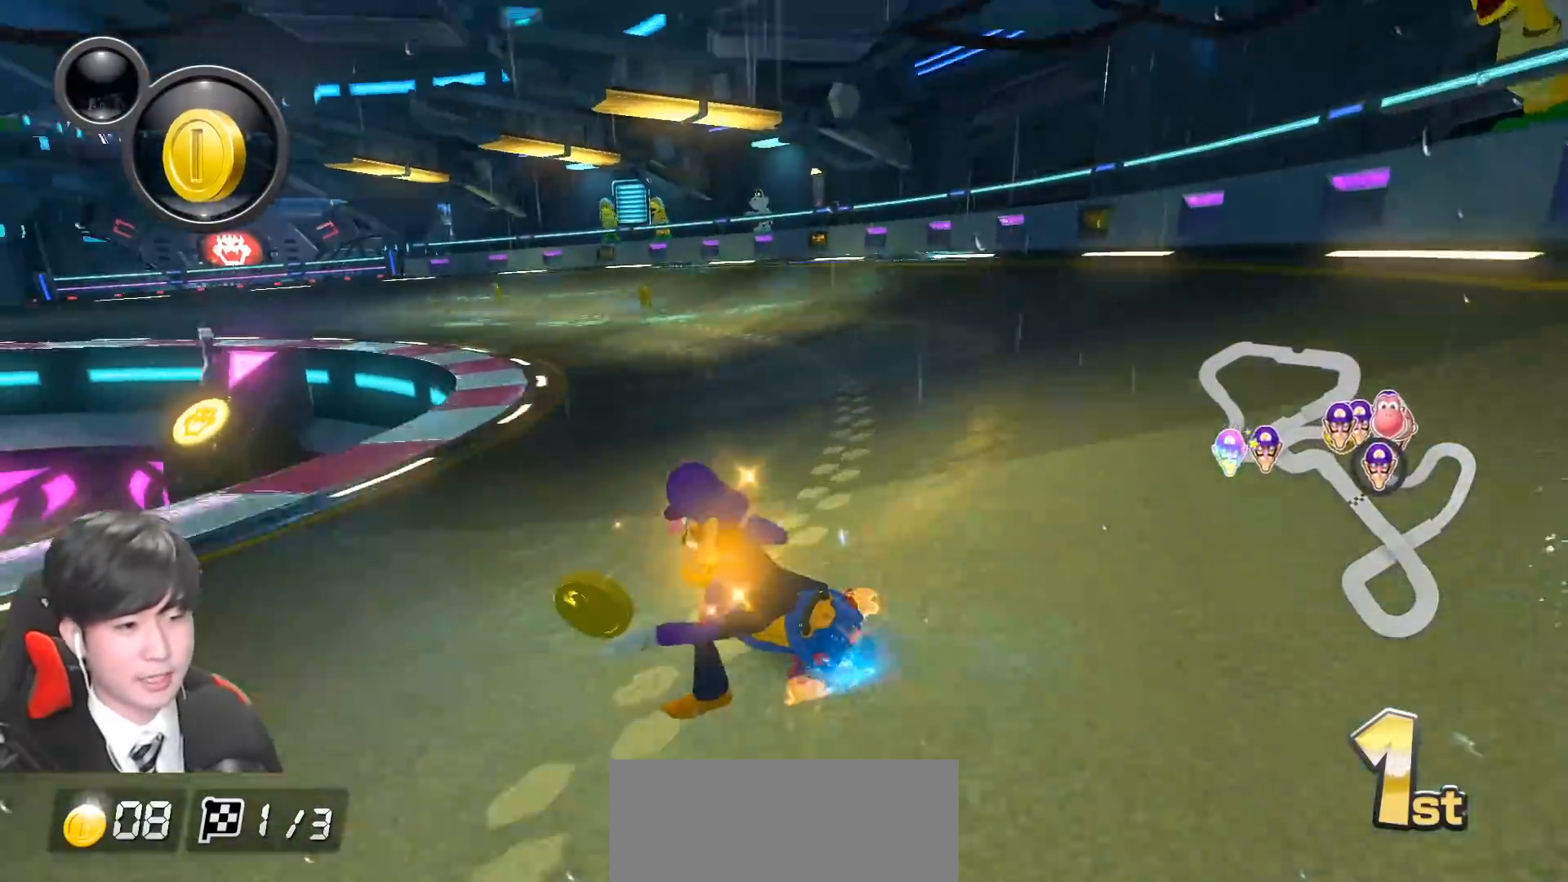
{"buttons": ["A", "R1"], "left_stick": "left", "events": []}
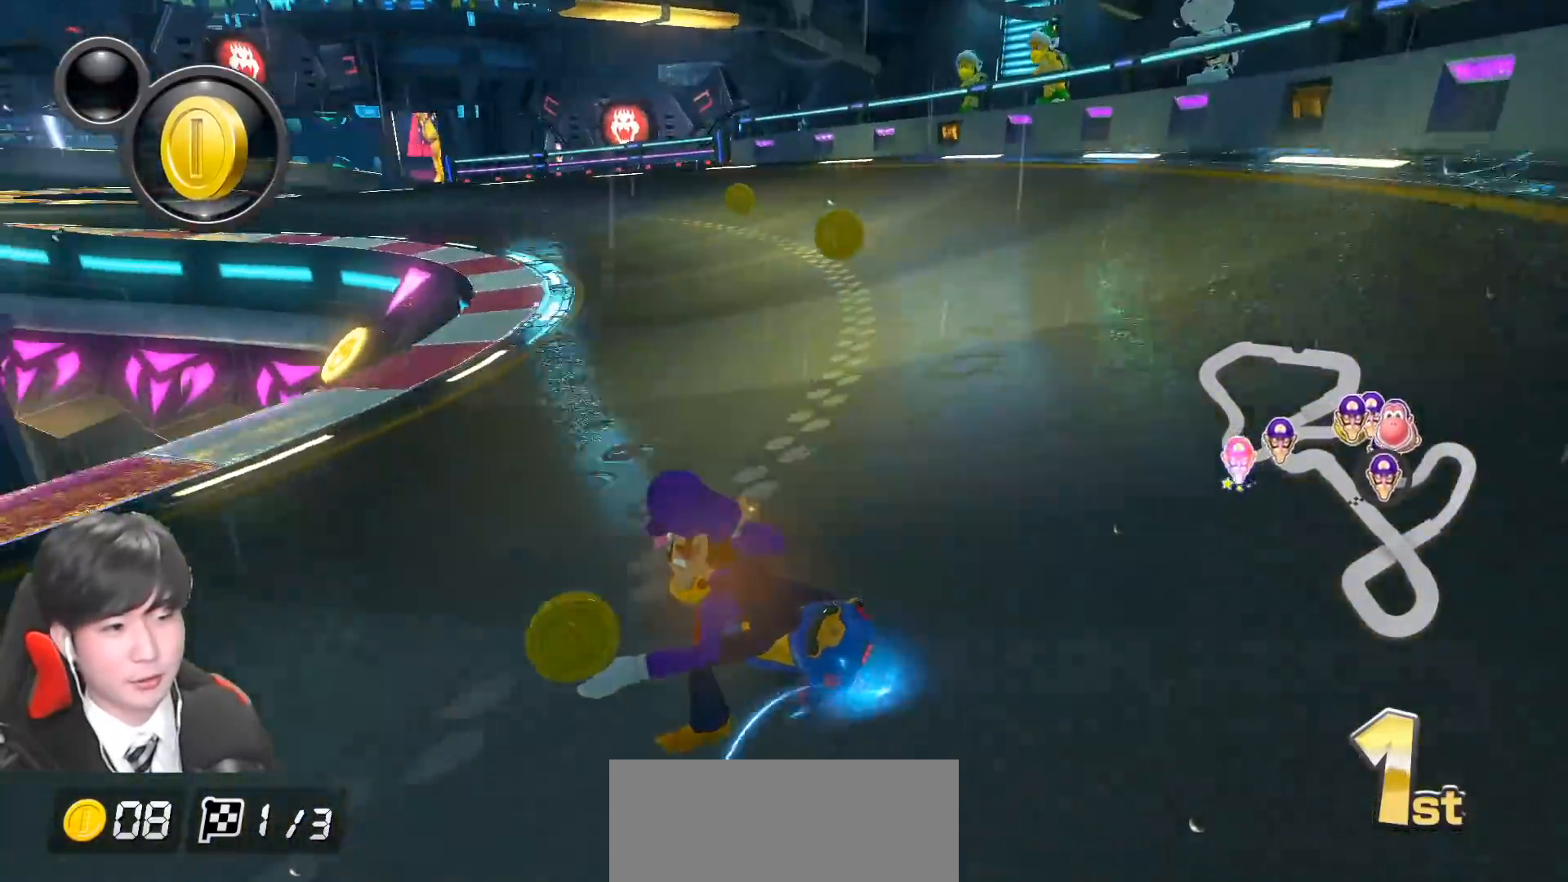
{"buttons": ["A"], "left_stick": "center", "events": [[117, "left_stick", "right"], [317, "left_stick", "left"], [467, "left_stick", "center"], [483, "R1", "up"]]}
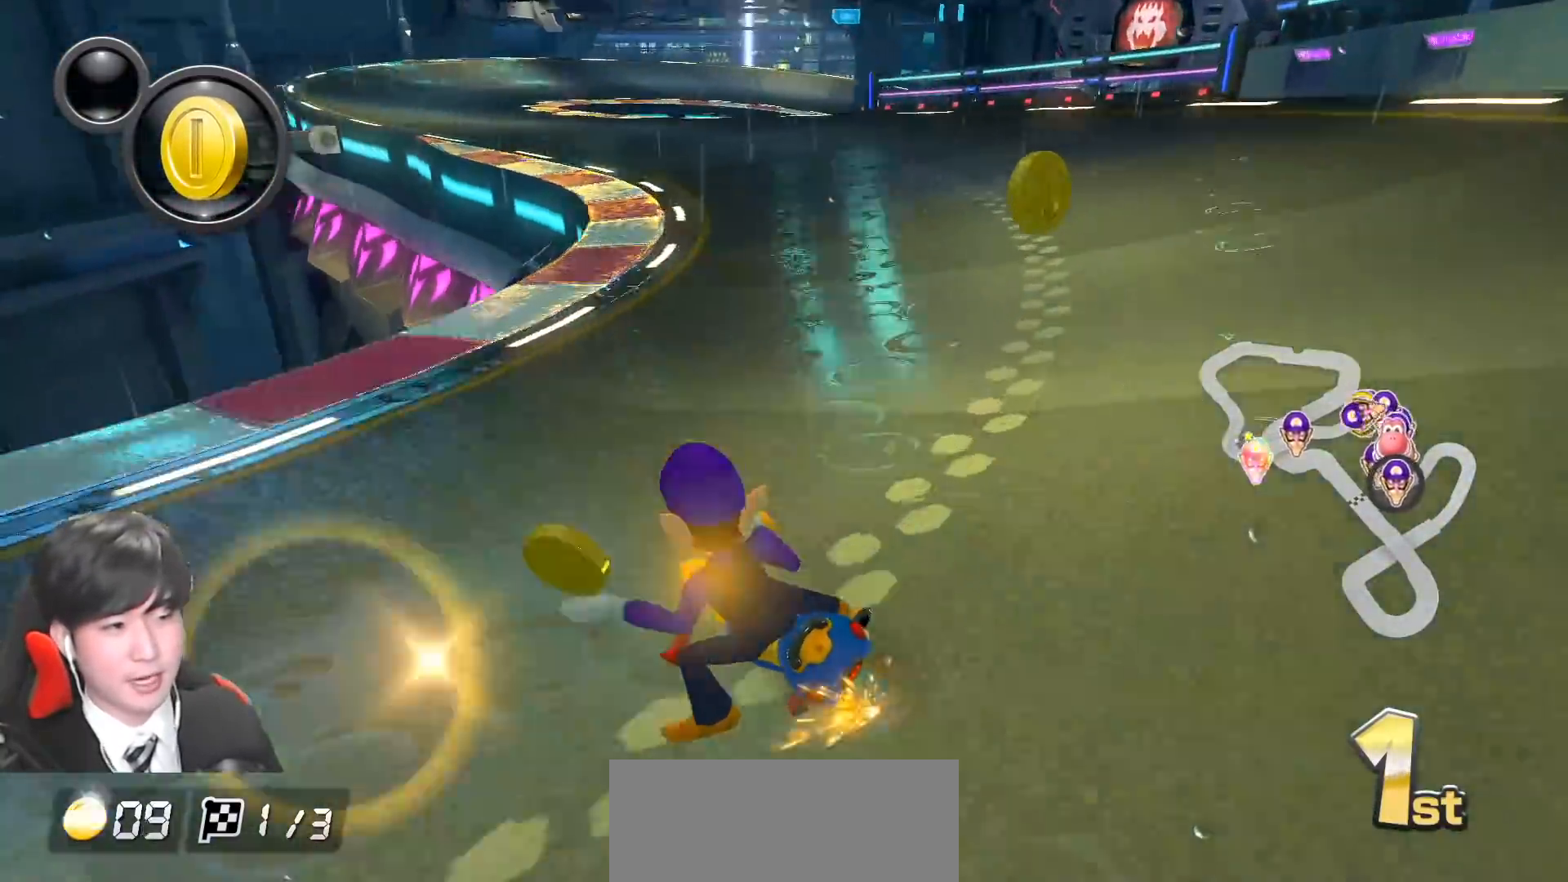
{"buttons": ["A", "R1"], "left_stick": "left", "events": [[67, "R1", "down"], [150, "left_stick", "right"], [283, "left_stick", "left"]]}
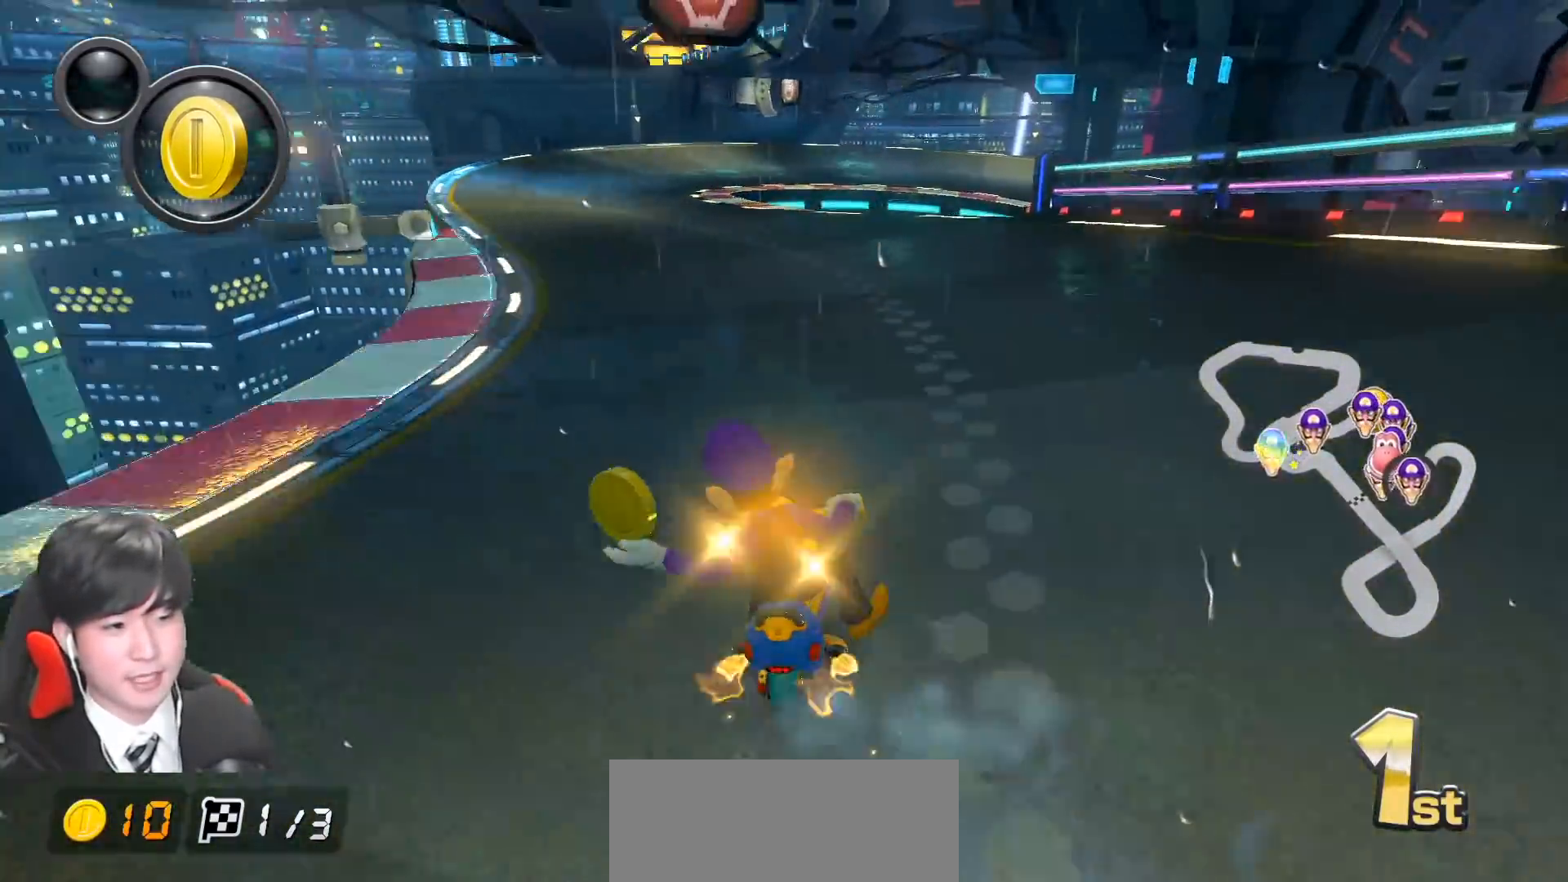
{"buttons": ["A", "R1"], "left_stick": "right", "events": [[117, "left_stick", "right"], [350, "left_stick", "up-left"], [417, "left_stick", "right"]]}
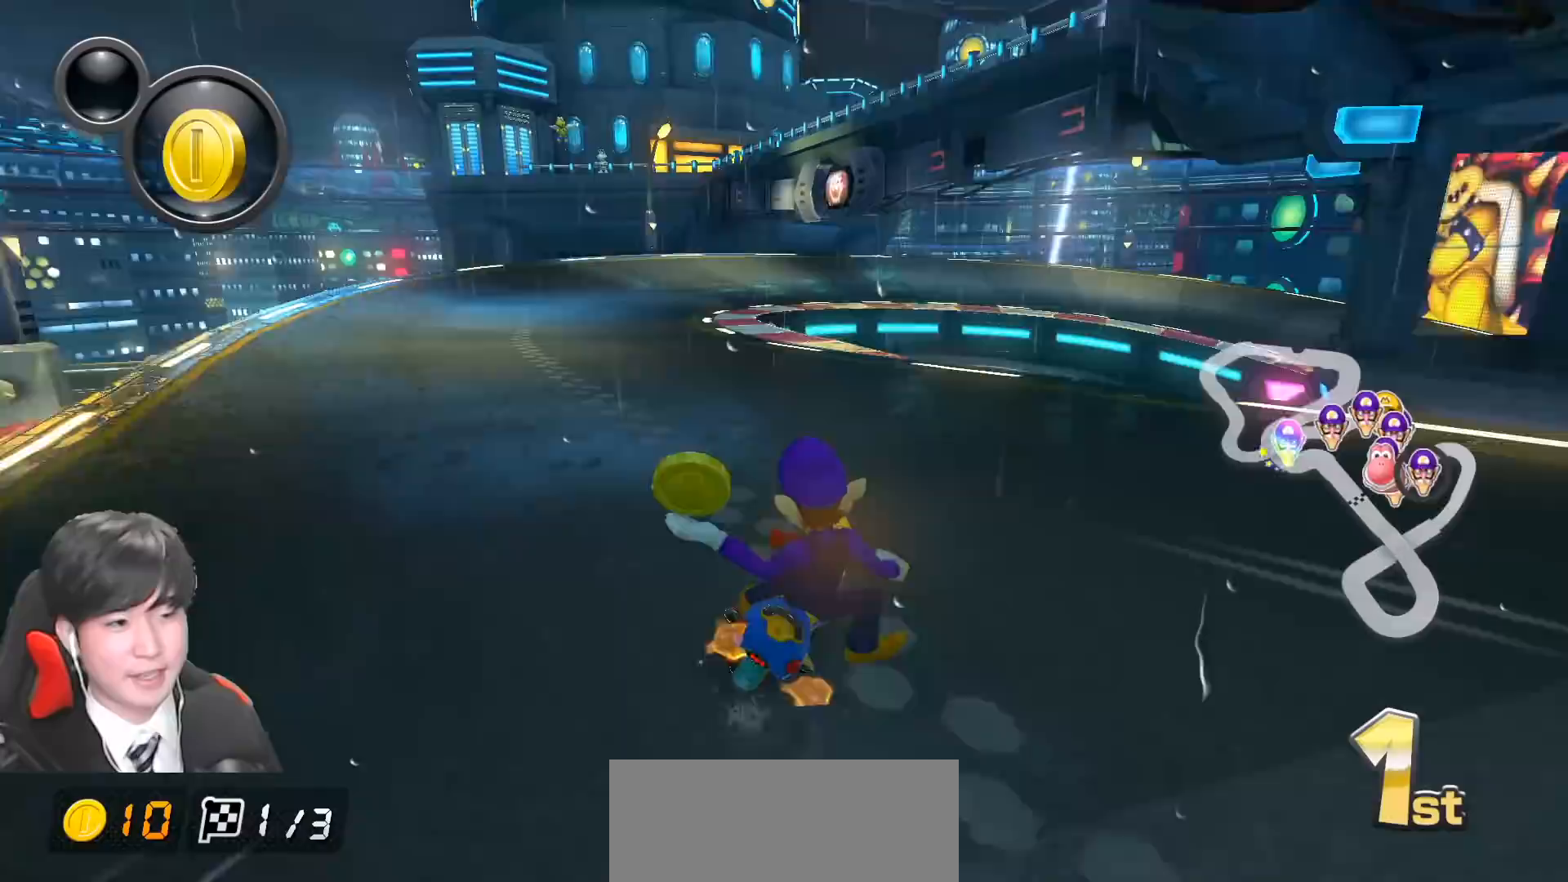
{"buttons": ["A", "R1"], "left_stick": "right", "events": []}
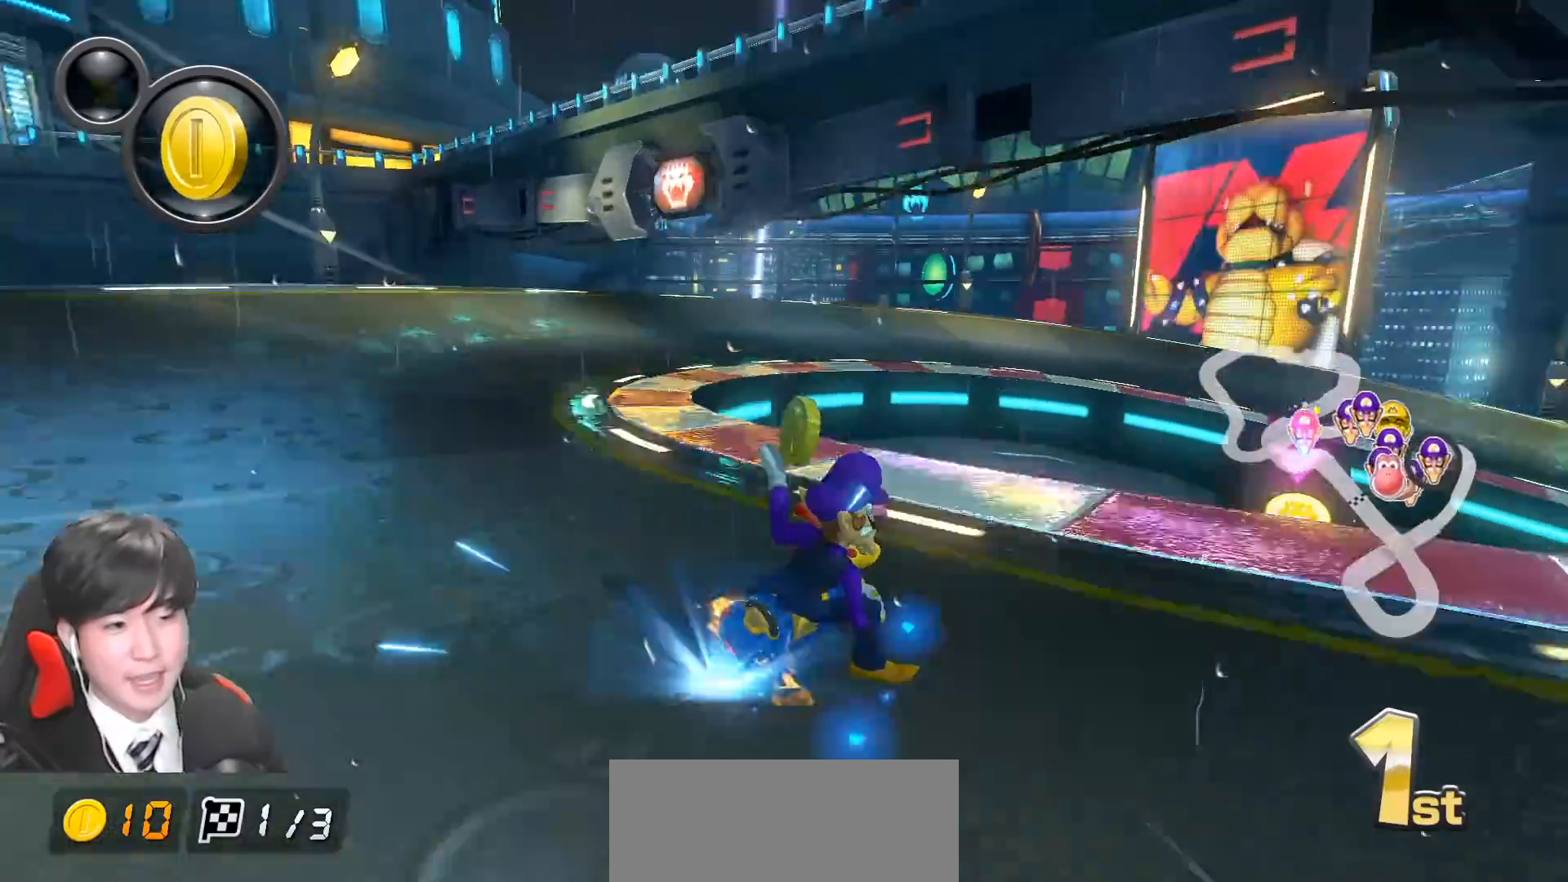
{"buttons": ["A", "R1"], "left_stick": "right", "events": []}
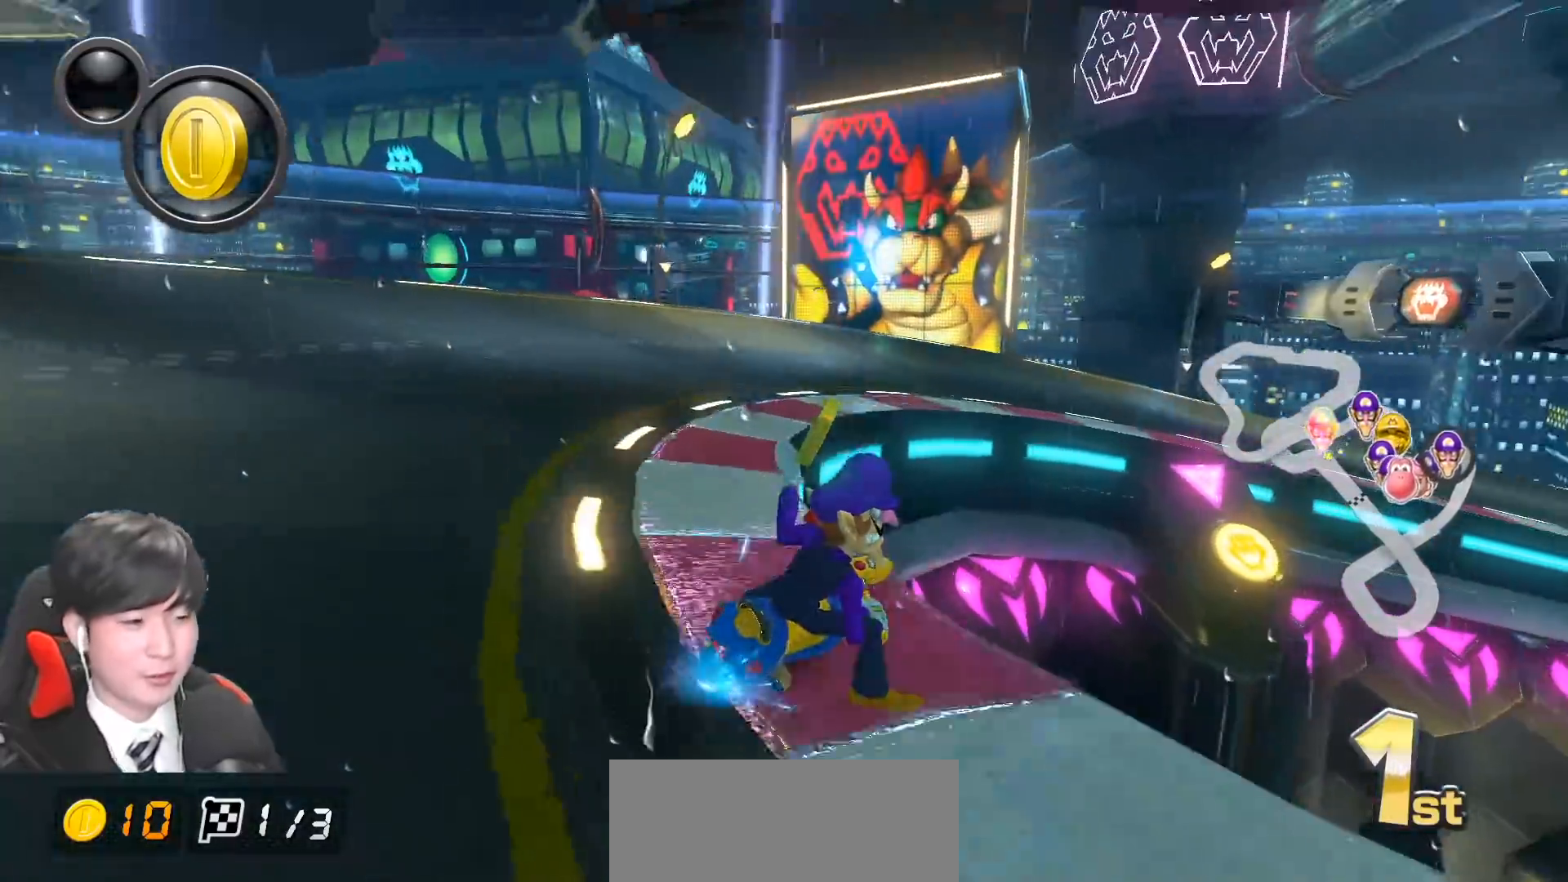
{"buttons": ["A", "R1"], "left_stick": "up-right", "events": [[417, "left_stick", "up-right"]]}
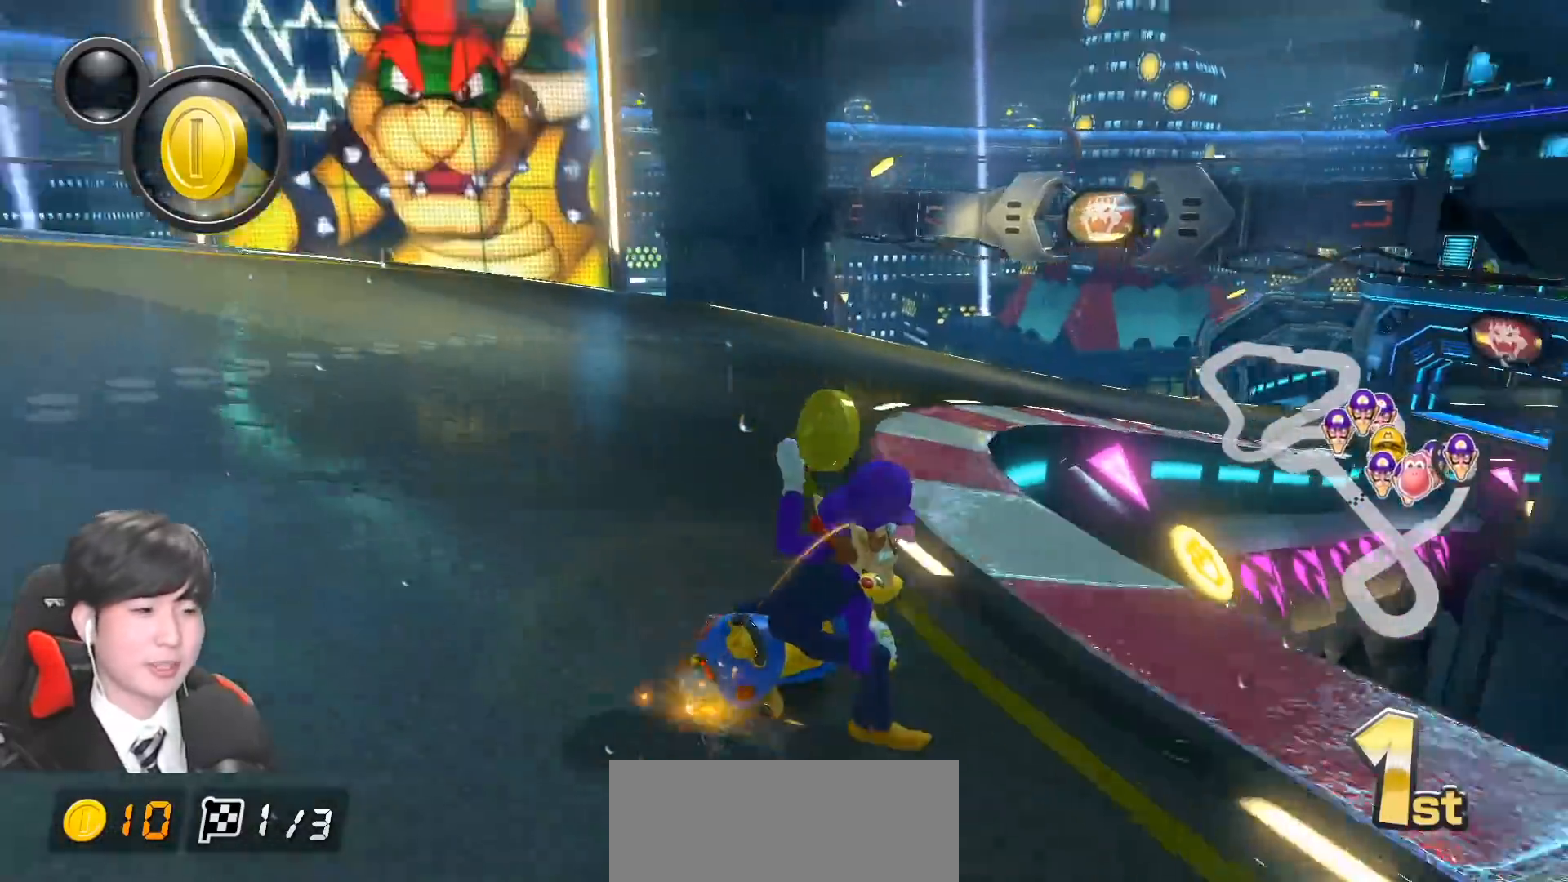
{"buttons": ["A", "R1"], "left_stick": "up-right", "events": []}
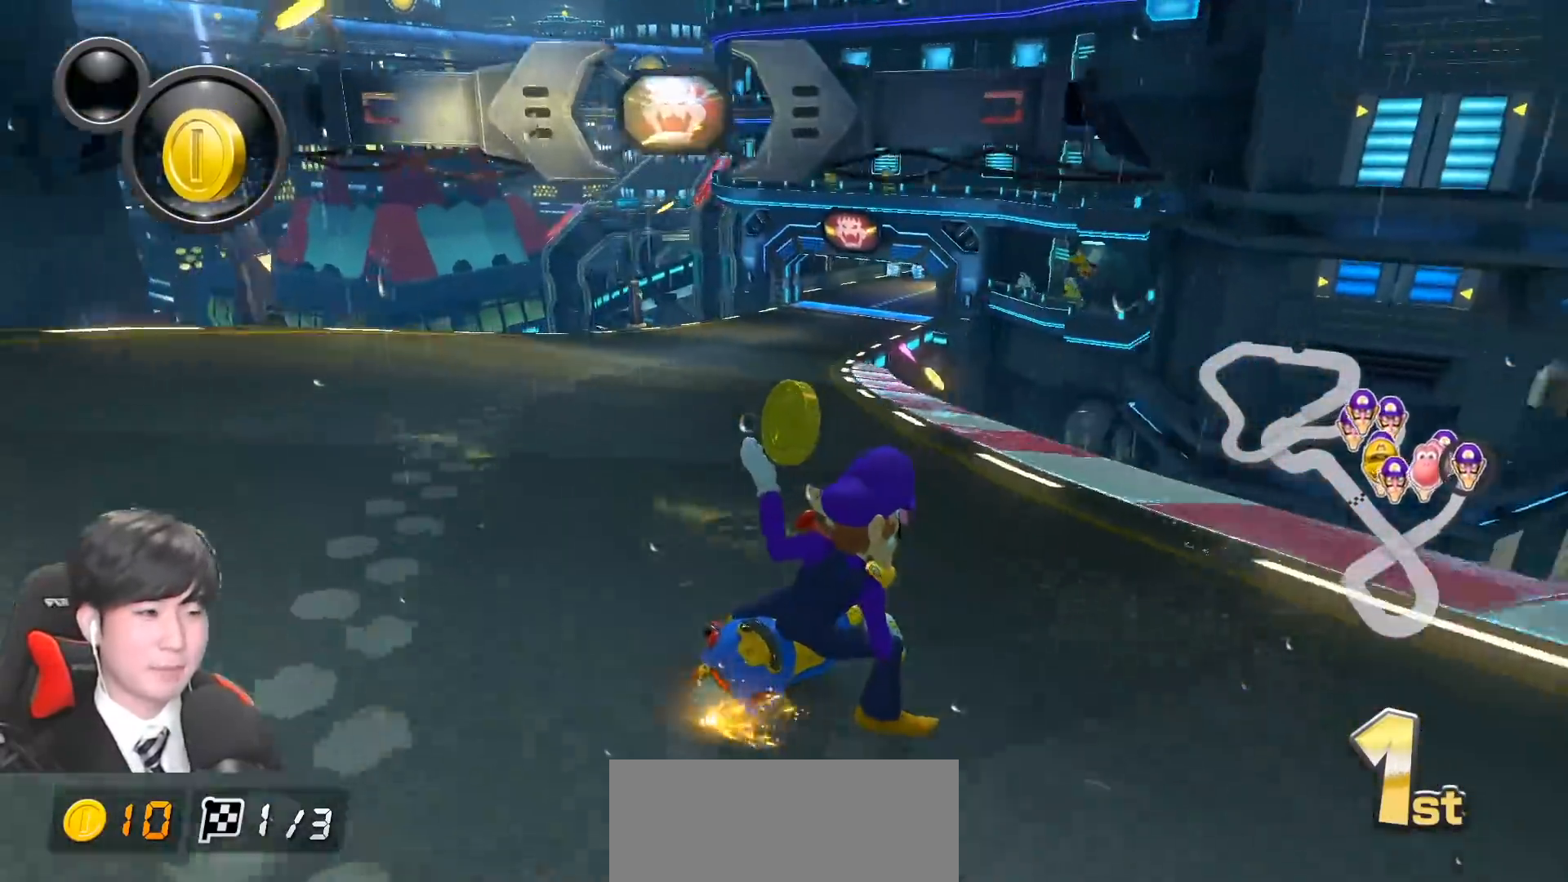
{"buttons": ["A"], "left_stick": "left", "events": [[233, "left_stick", "left"], [250, "R1", "up"], [317, "R1", "down"], [417, "R1", "up"]]}
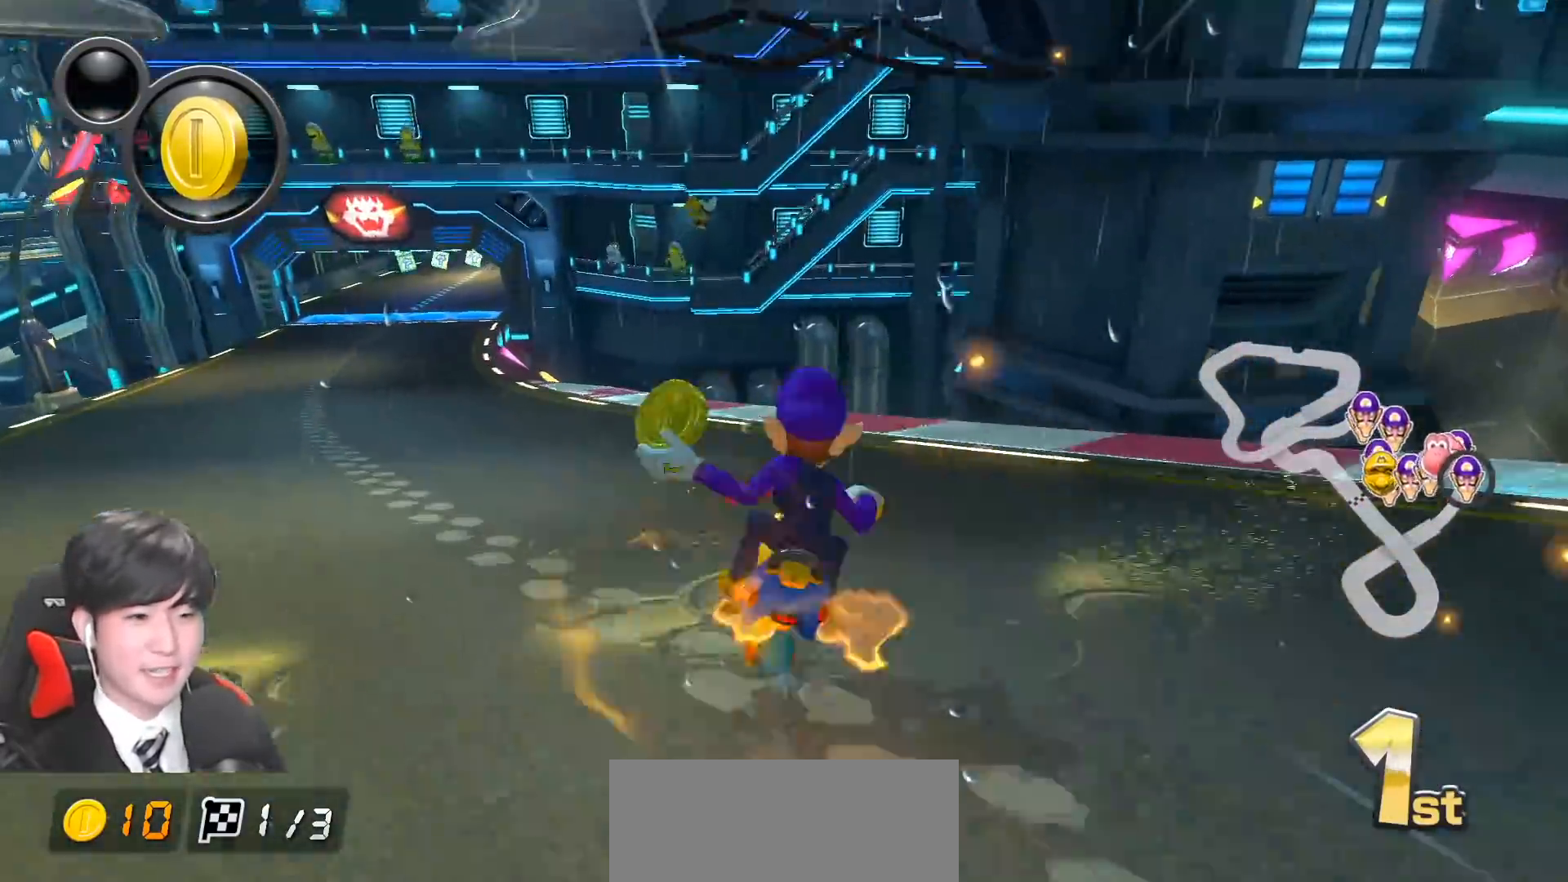
{"buttons": ["A", "X"], "left_stick": "center", "events": [[150, "X", "down"], [167, "left_stick", "center"]]}
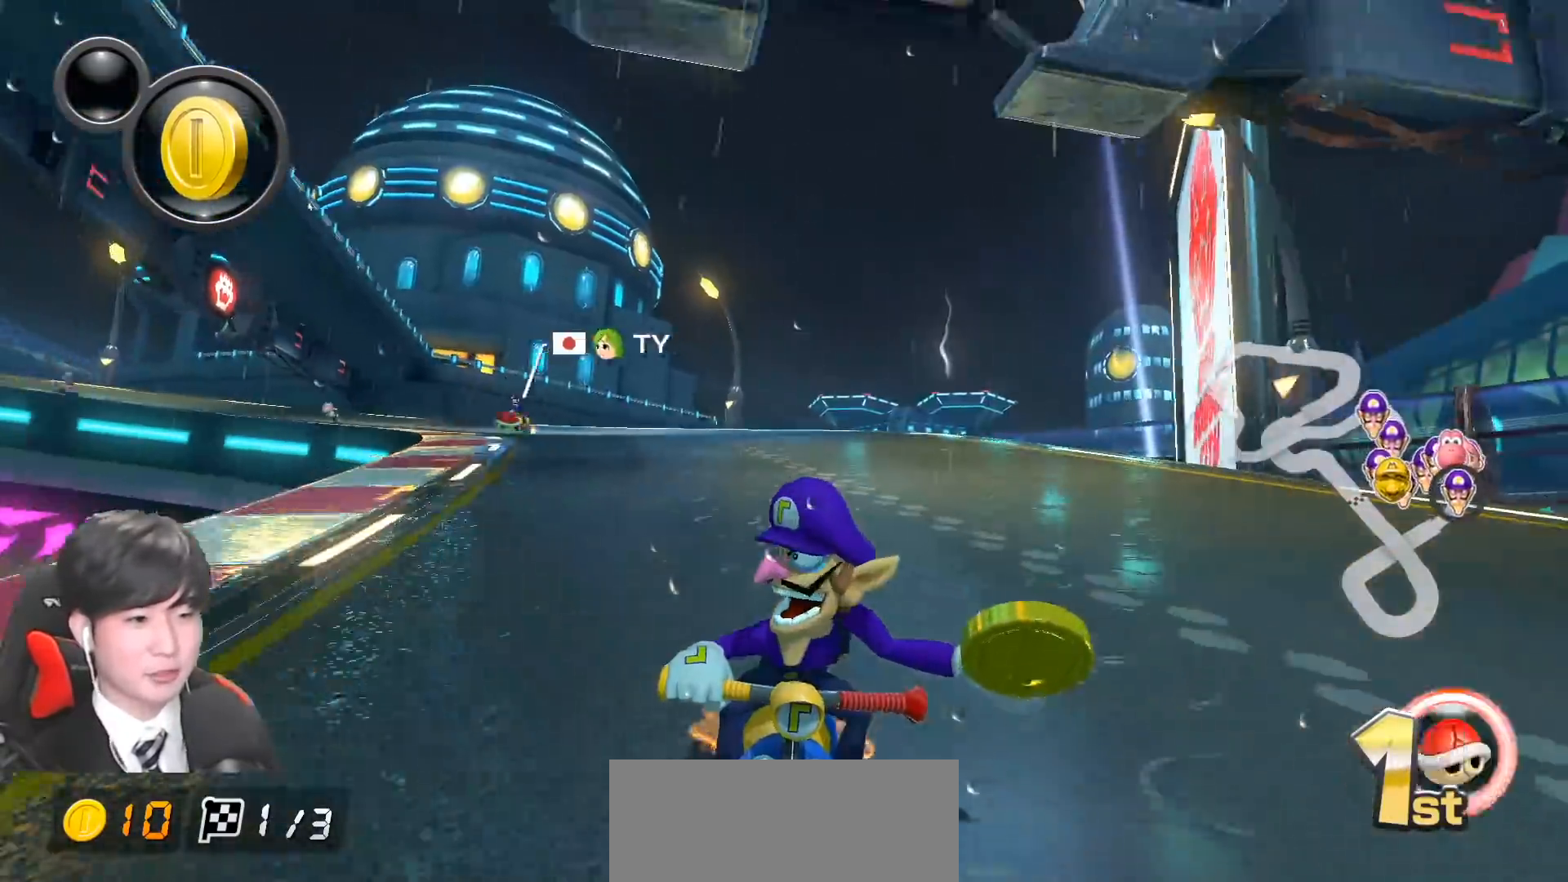
{"buttons": ["A", "X"], "left_stick": "right", "events": [[50, "X", "up"], [400, "X", "down"], [400, "left_stick", "right"]]}
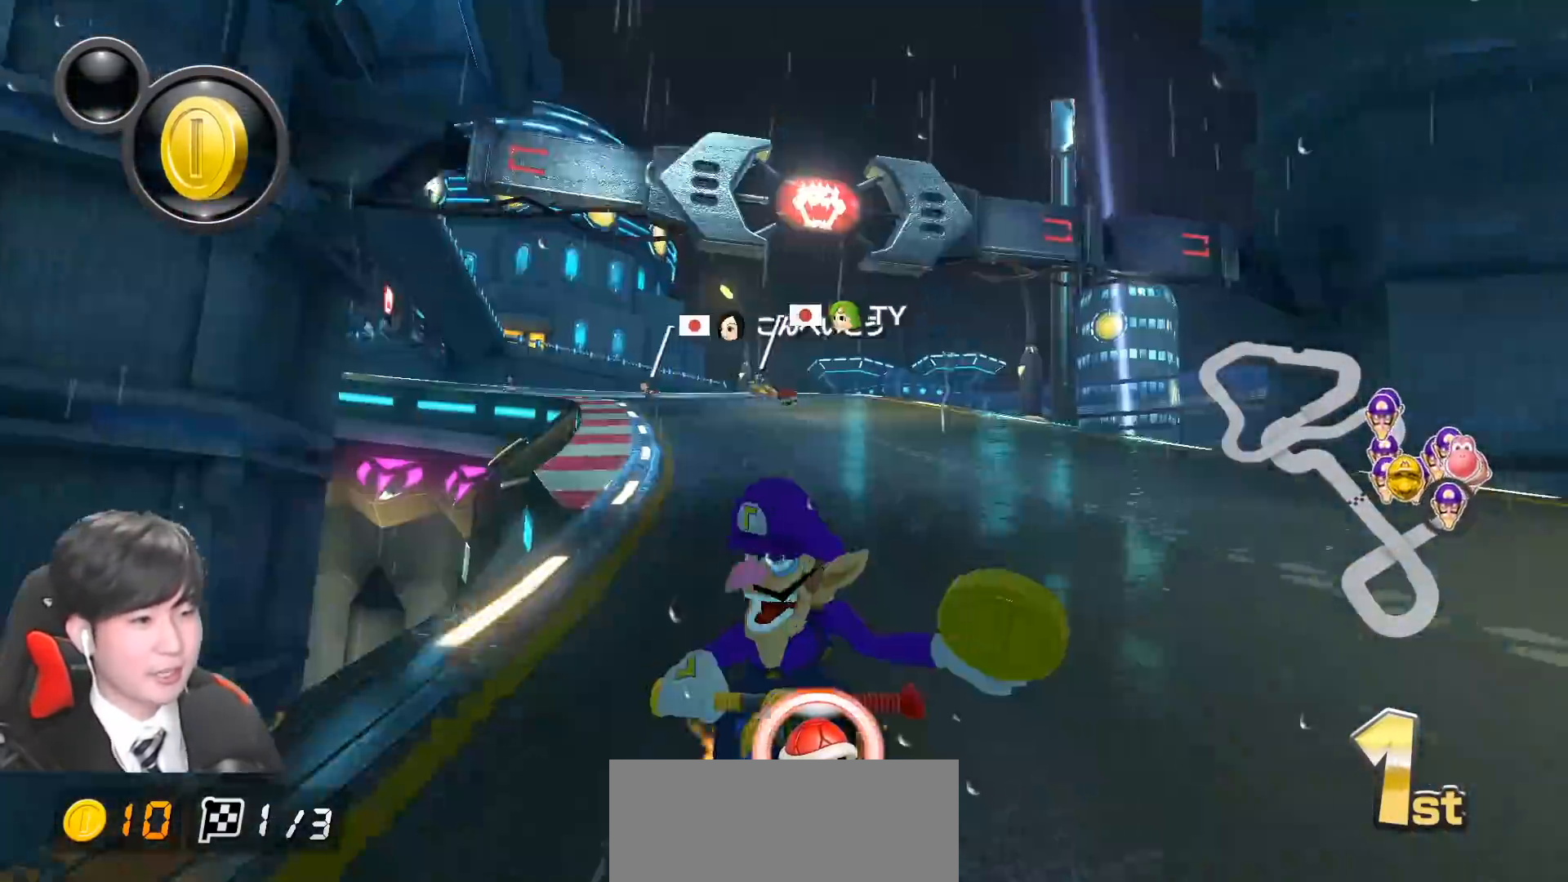
{"buttons": ["A", "X"], "left_stick": "center", "events": [[67, "left_stick", "center"], [100, "X", "up"], [167, "left_stick", "right"], [367, "X", "down"], [367, "left_stick", "center"]]}
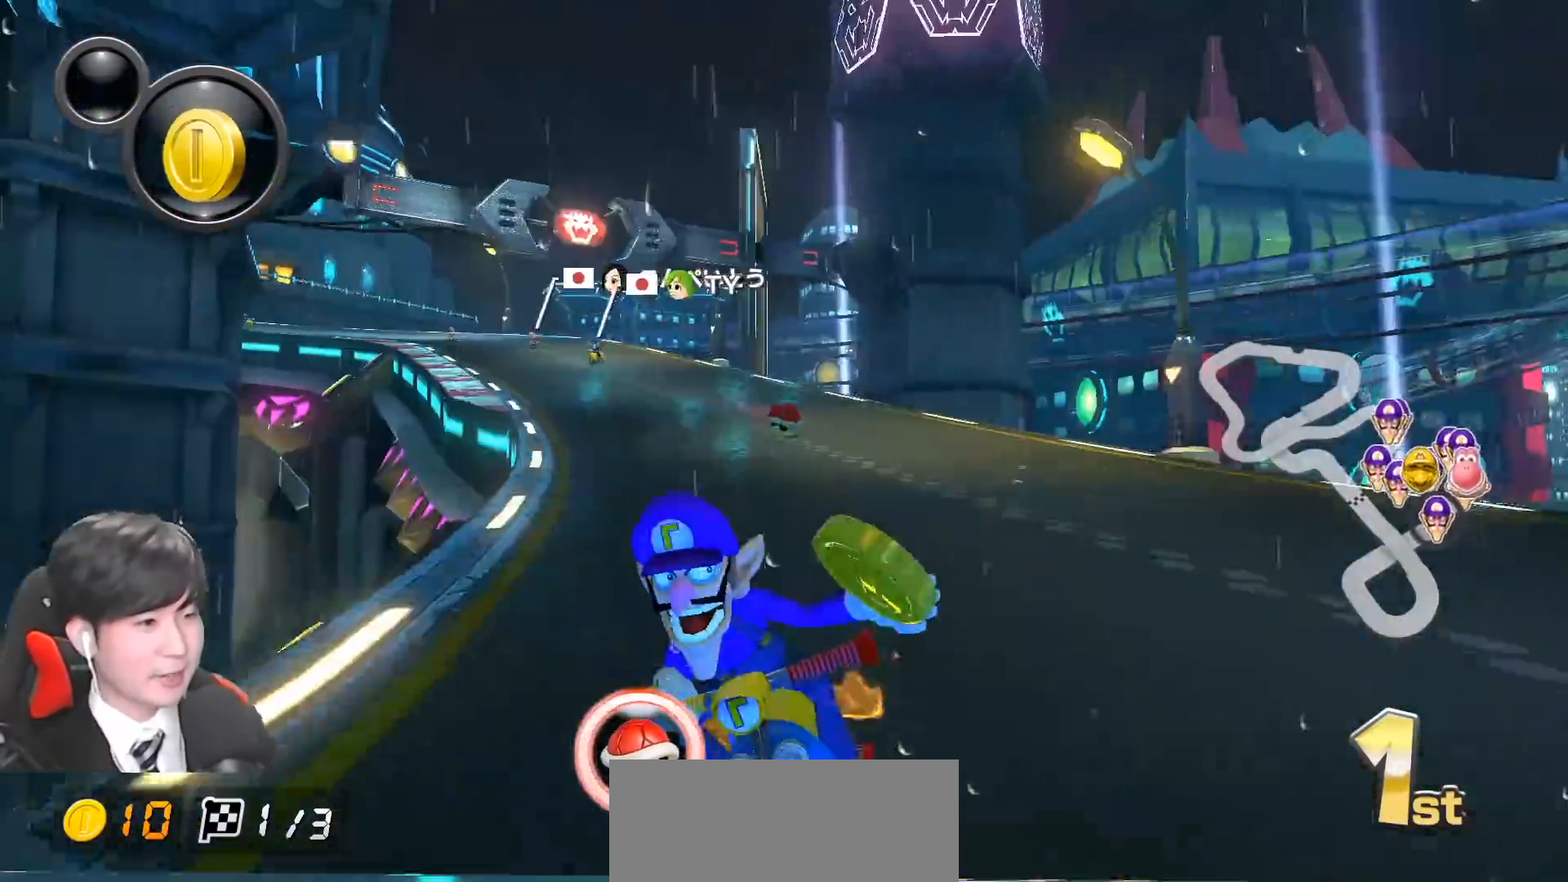
{"buttons": ["A", "X", "L1", "R1"], "left_stick": "left", "events": [[17, "X", "up"], [17, "left_stick", "right"], [133, "left_stick", "center"], [150, "X", "down"], [283, "R1", "down"], [283, "X", "up"], [383, "left_stick", "left"], [450, "L1", "down"], [450, "X", "down"]]}
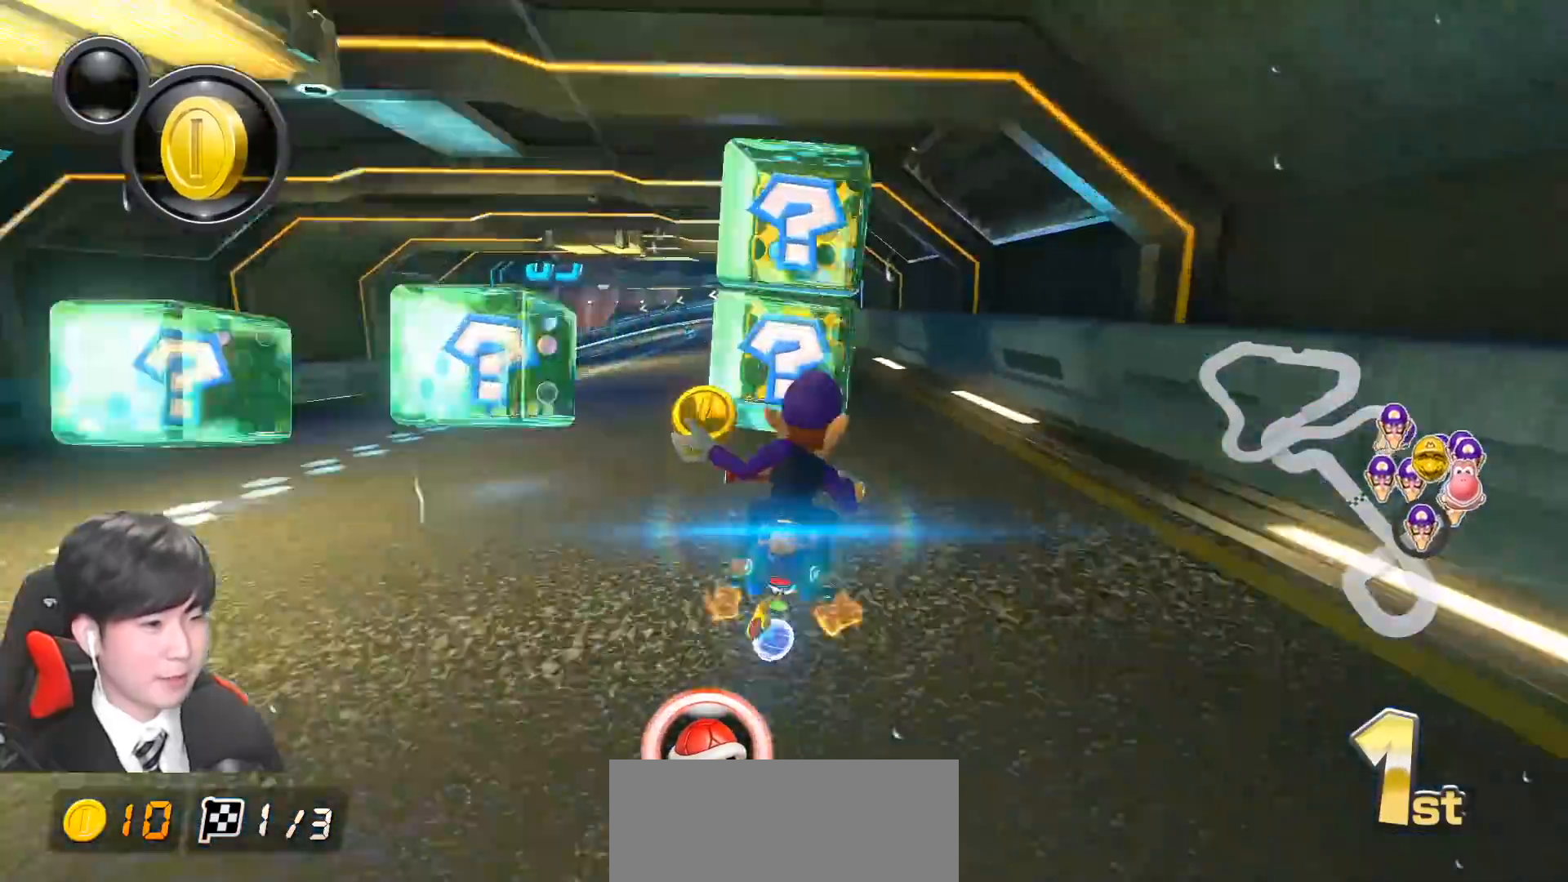
{"buttons": ["A", "R1"], "left_stick": "left", "events": [[67, "L1", "up"], [67, "X", "up"], [100, "left_stick", "right"], [217, "left_stick", "left"]]}
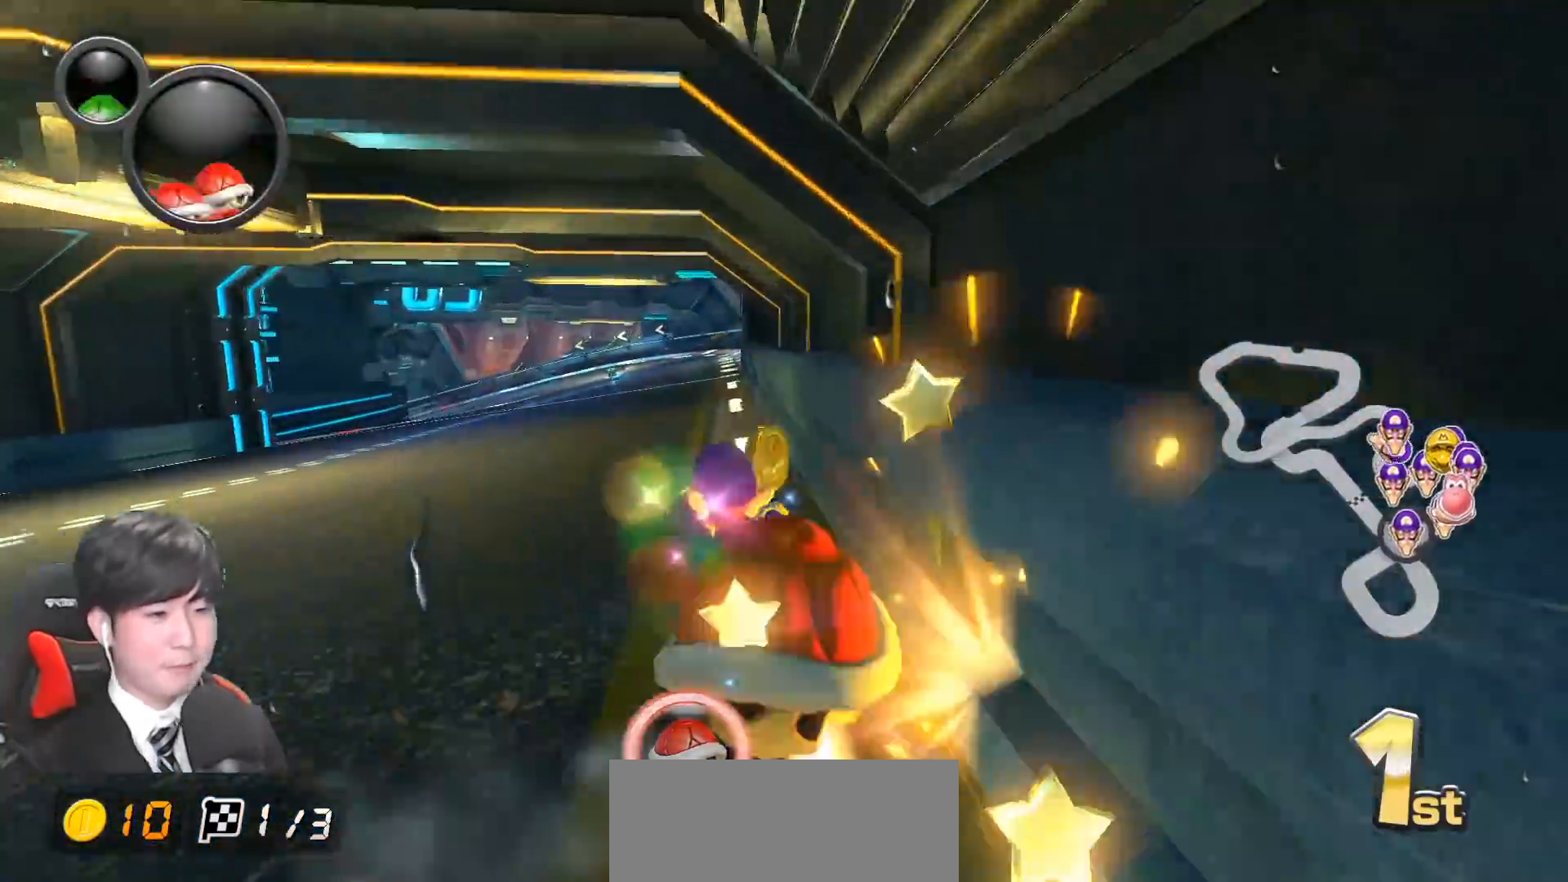
{"buttons": ["A"], "left_stick": "left", "events": [[450, "R1", "up"]]}
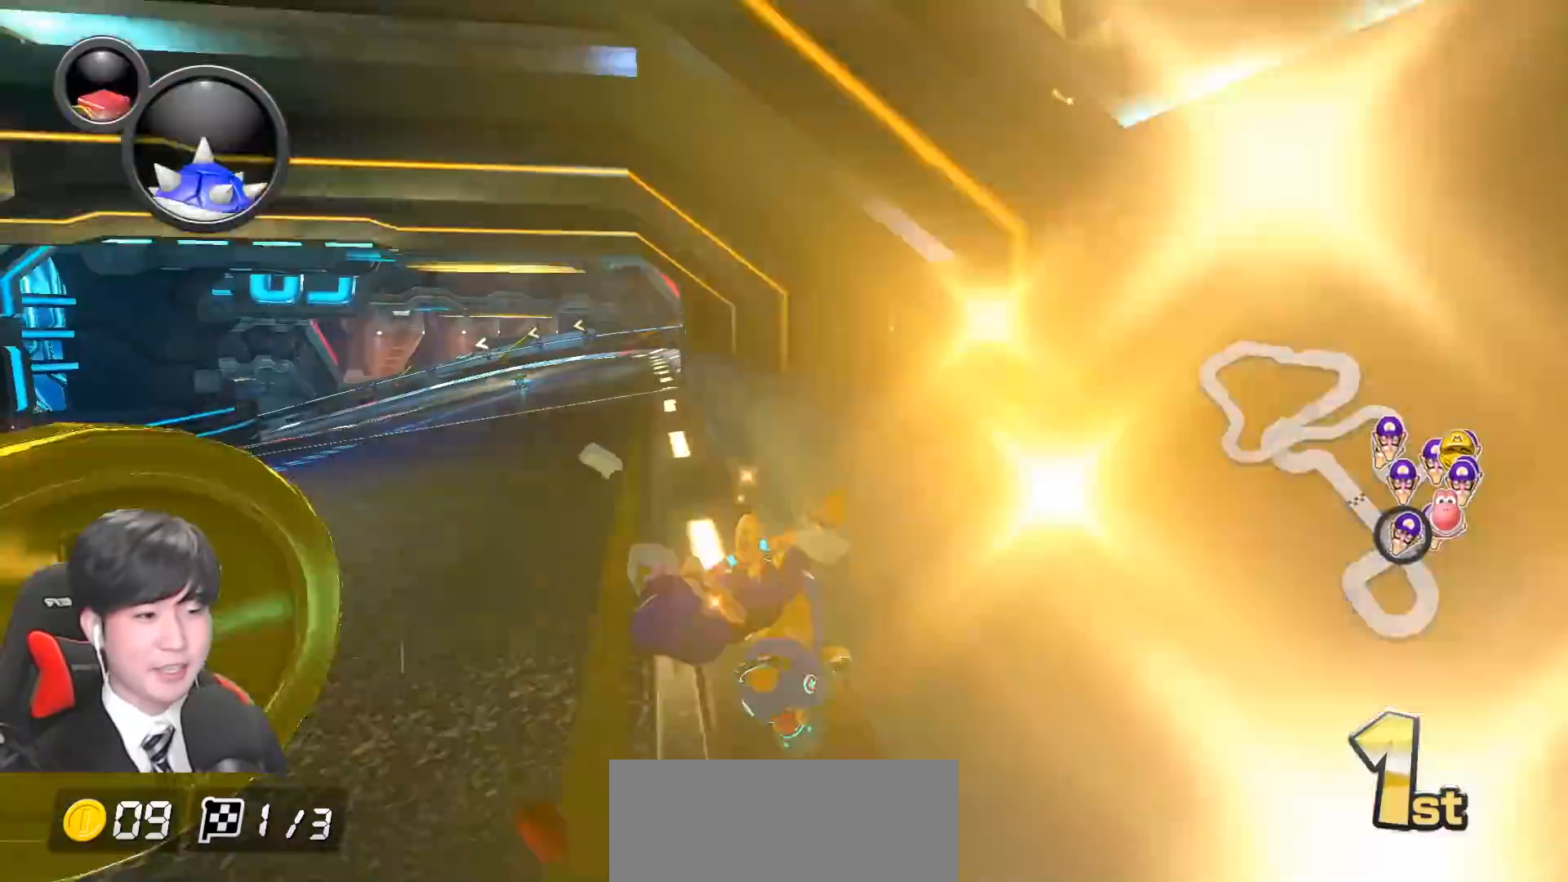
{"buttons": ["A"], "left_stick": "left", "events": []}